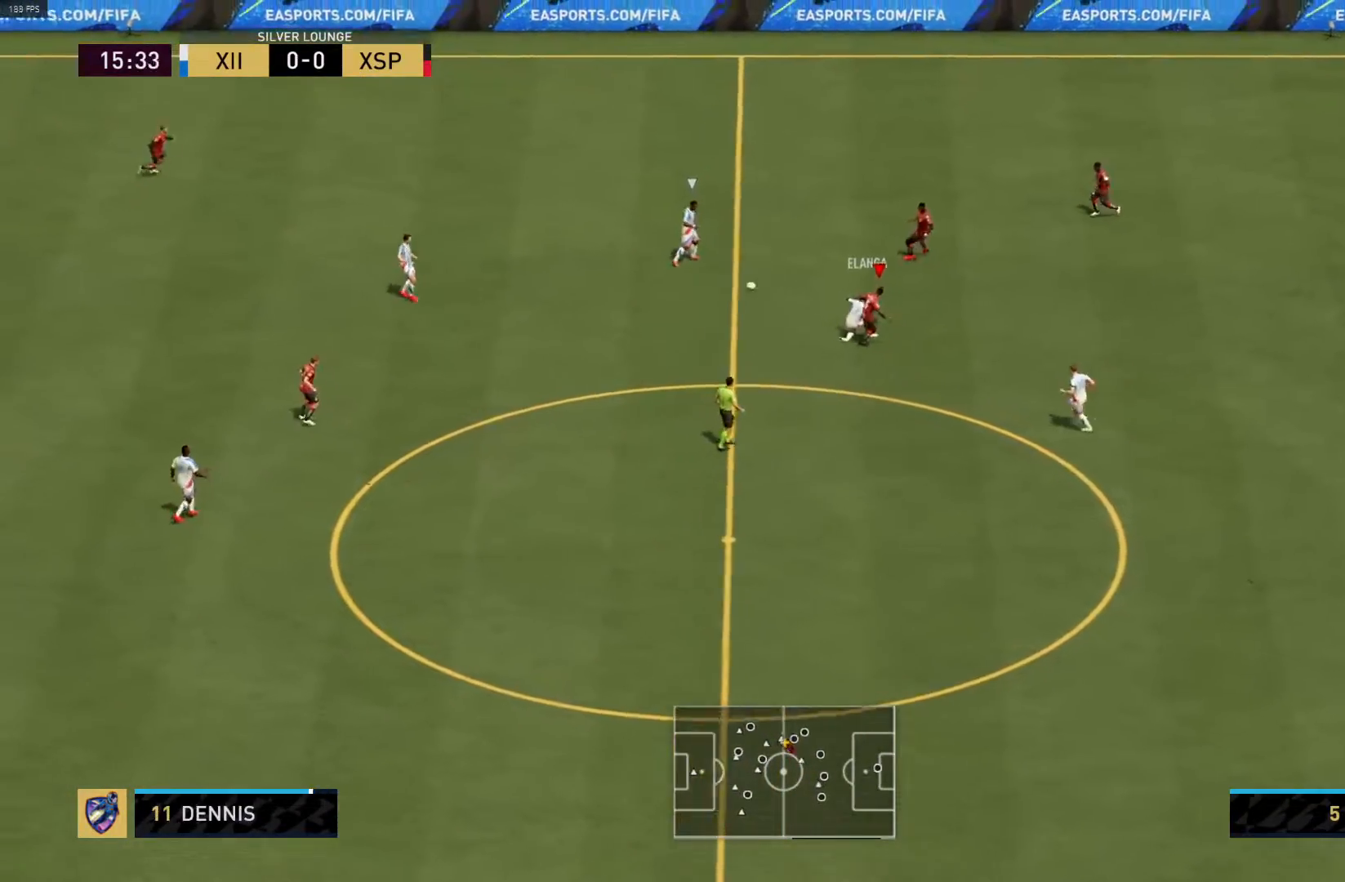
Gameplay with a controller (PlayStation layout); each line is a JSON object with the inputs held at the frame after it. "events" lists button and stick changes between this image and that frame as [ms after this image, input, new state], when the widget could be followed in between.
{"buttons": ["R1"], "left_stick": "left", "right_stick": "center", "events": [[50, "left_stick", "left"], [83, "L1", "up"]]}
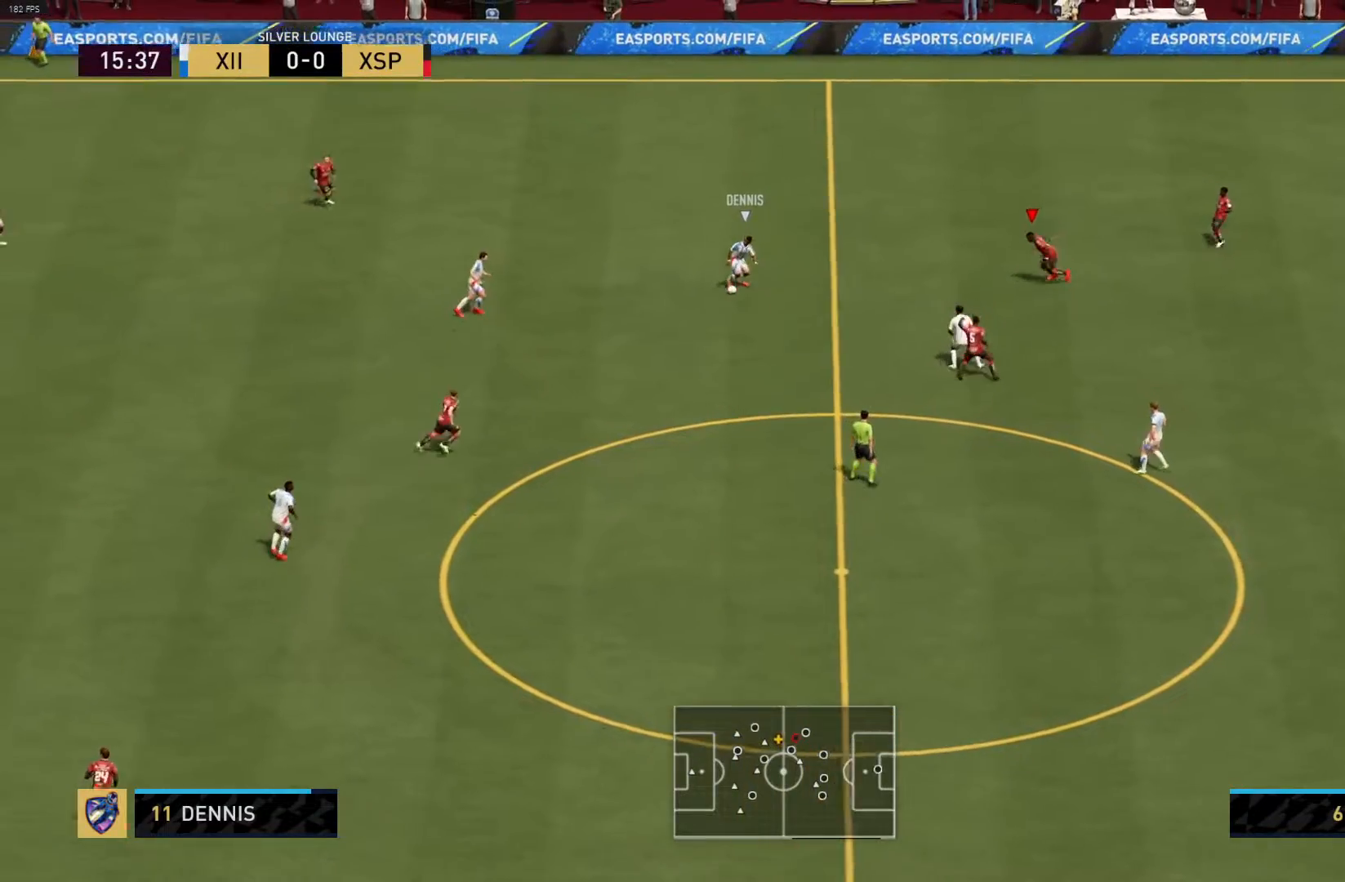
{"buttons": ["R1"], "left_stick": "down-left", "right_stick": "center", "events": [[17, "R1", "up"], [33, "left_stick", "down-left"], [317, "R1", "down"], [367, "L1", "down"], [467, "L1", "up"]]}
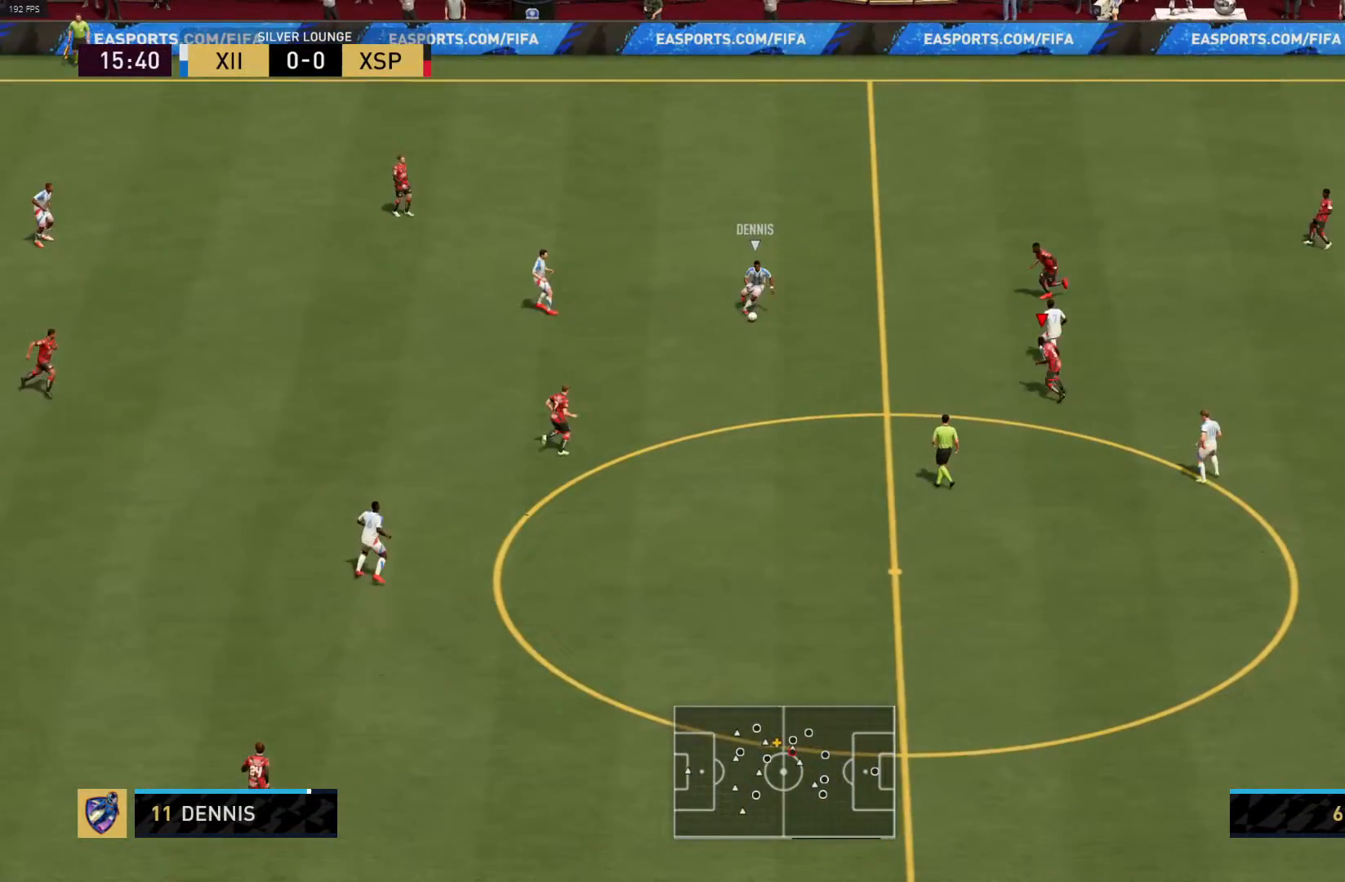
{"buttons": ["R1"], "left_stick": "left", "right_stick": "center", "events": [[483, "left_stick", "left"]]}
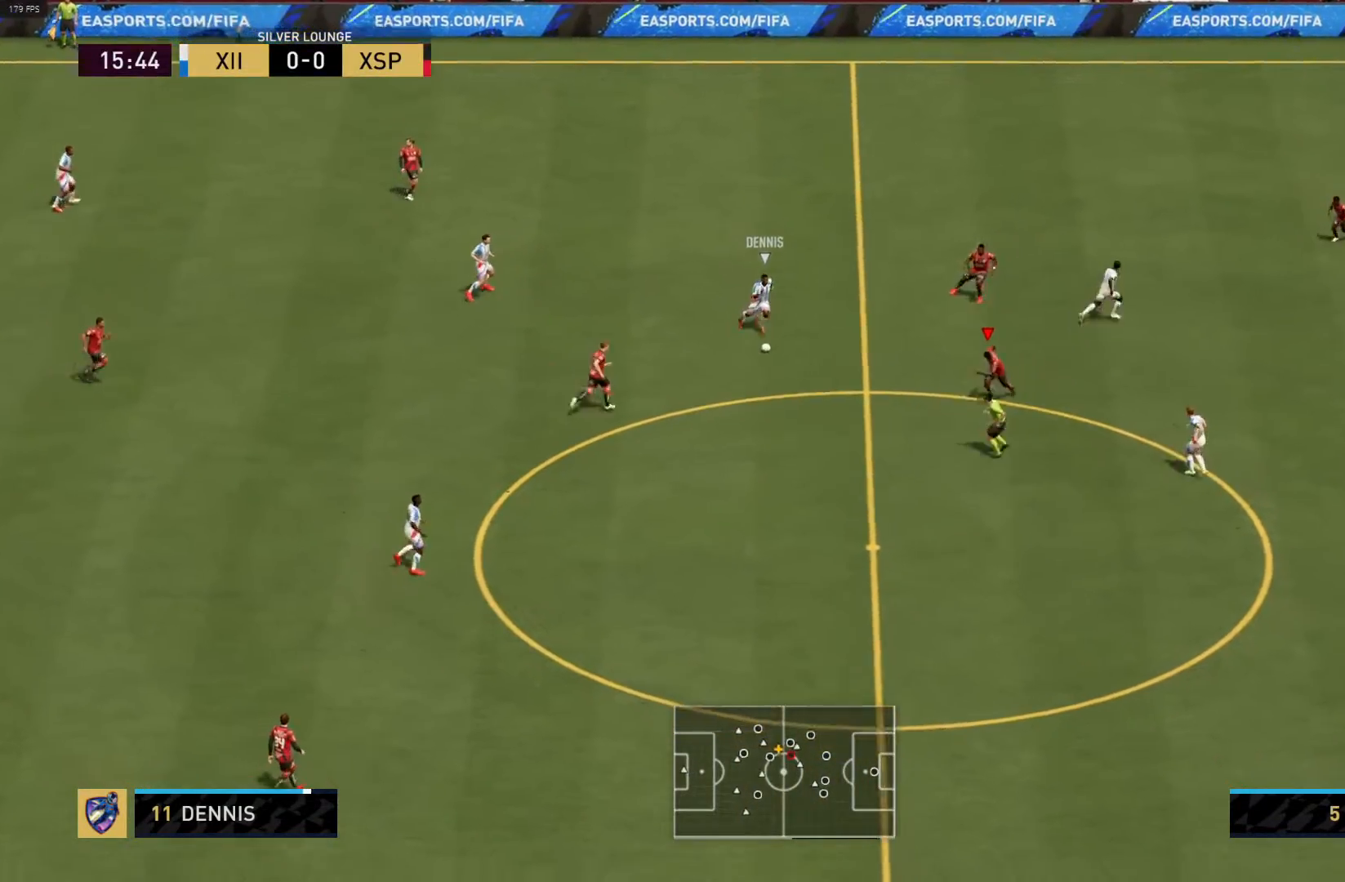
{"buttons": ["CIRCLE"], "left_stick": "up-left", "right_stick": "center", "events": [[100, "R1", "up"], [133, "left_stick", "up-left"], [300, "CIRCLE", "down"]]}
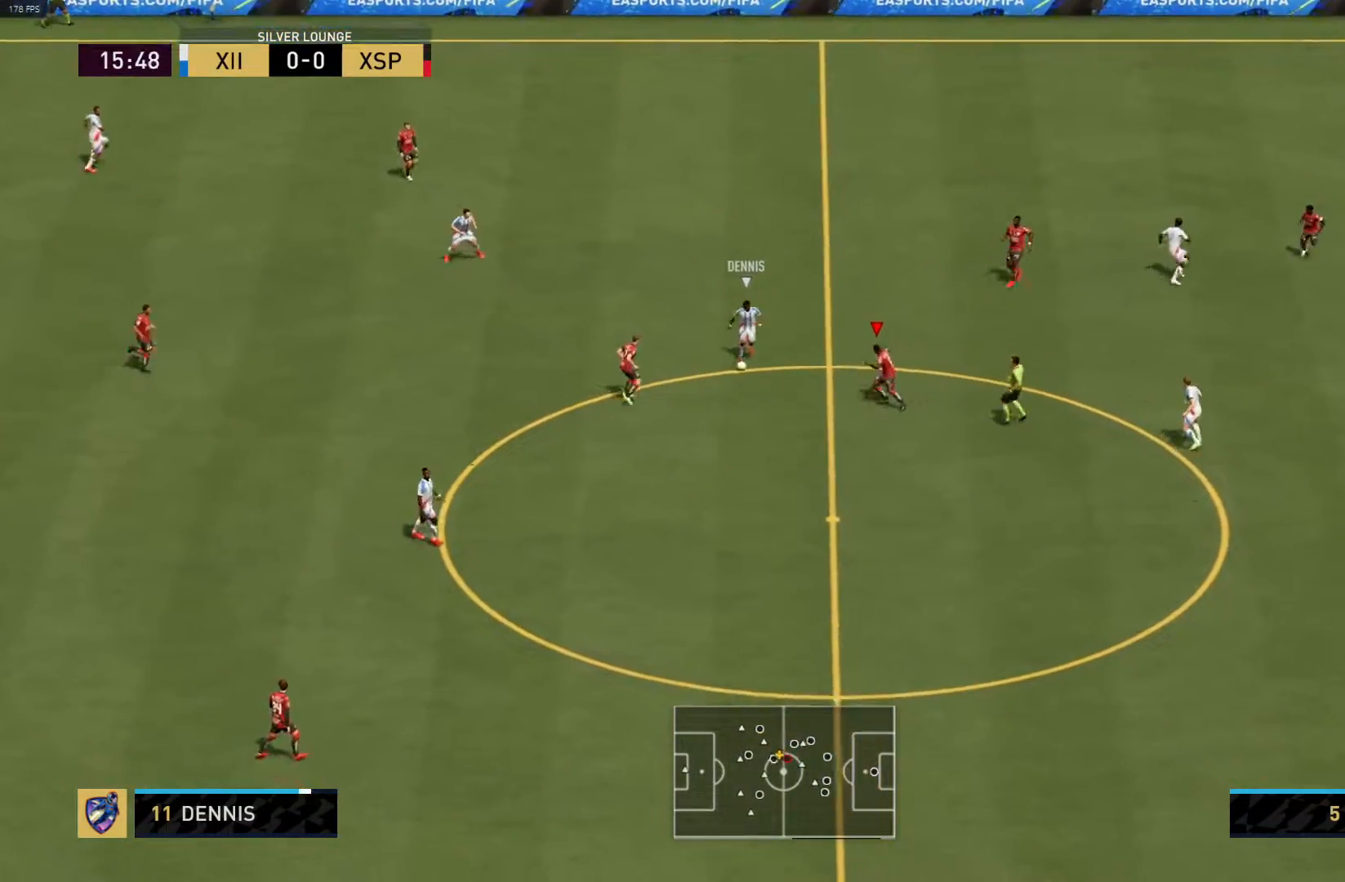
{"buttons": [], "left_stick": "up-left", "right_stick": "center", "events": [[133, "left_stick", "left"], [417, "CIRCLE", "up"], [483, "left_stick", "up-left"]]}
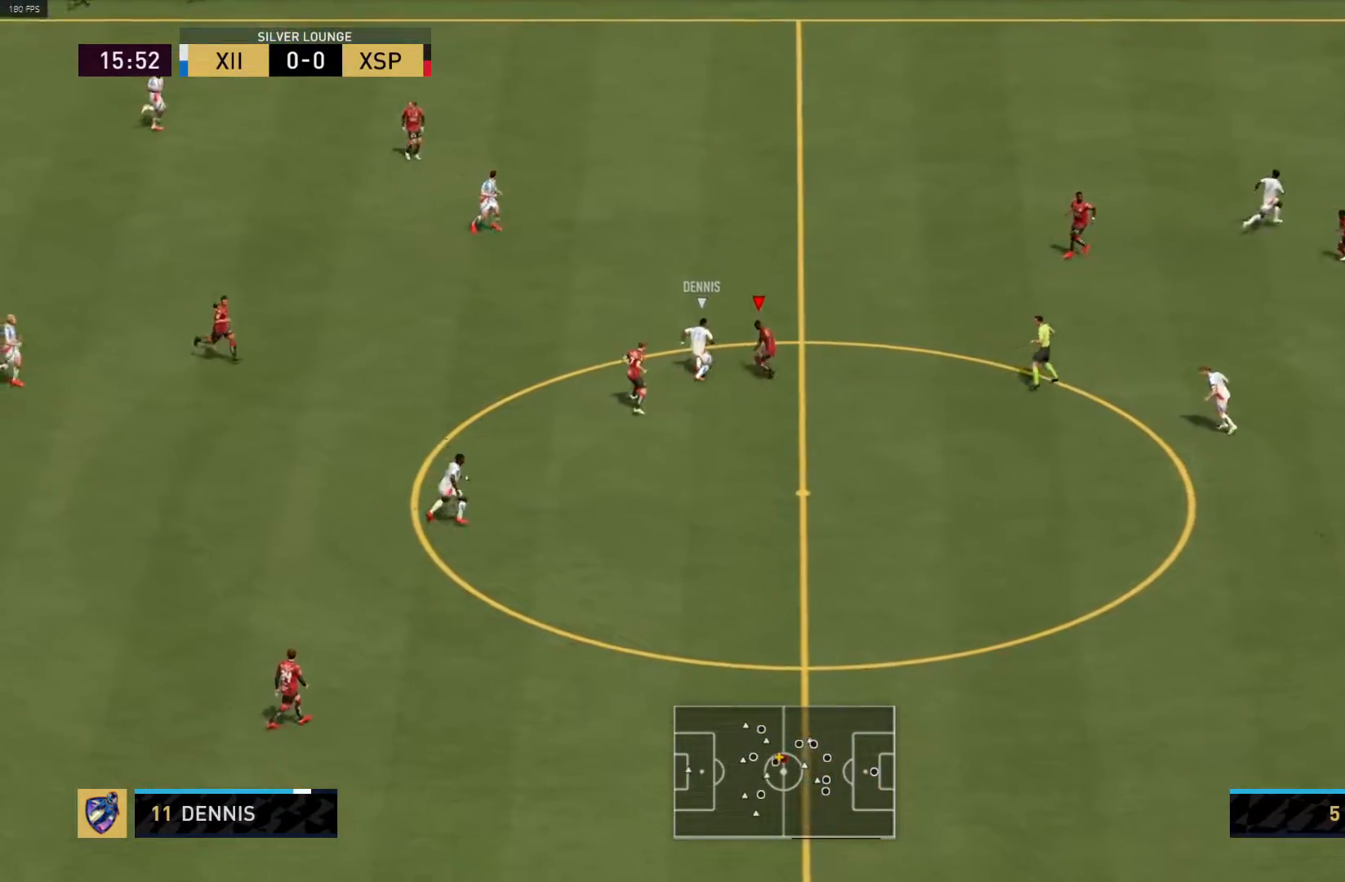
{"buttons": ["R1"], "left_stick": "up-left", "right_stick": "center", "events": [[83, "R1", "down"]]}
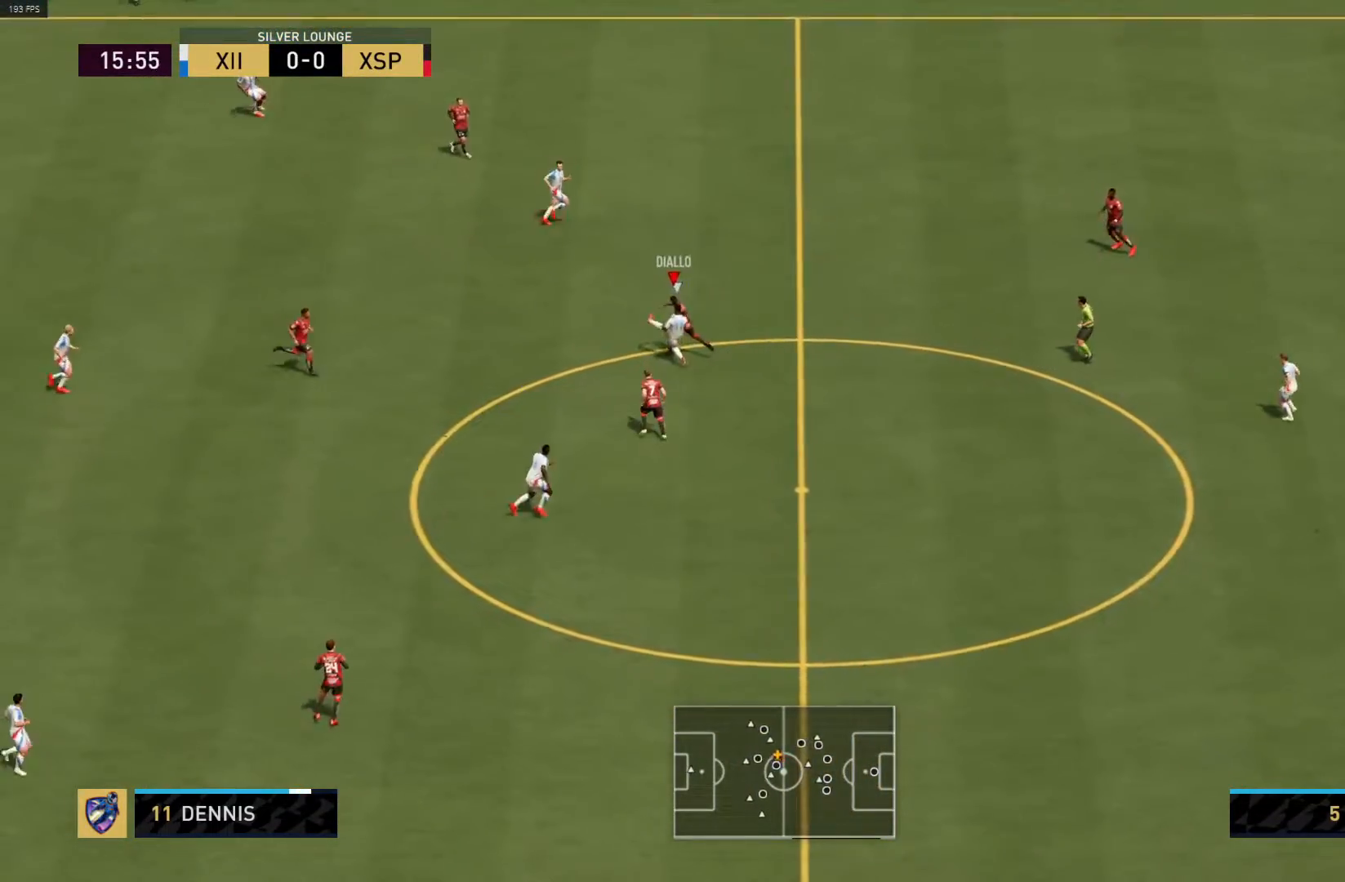
{"buttons": ["L1", "R1"], "left_stick": "right", "right_stick": "center", "events": [[450, "L1", "down"], [483, "left_stick", "right"]]}
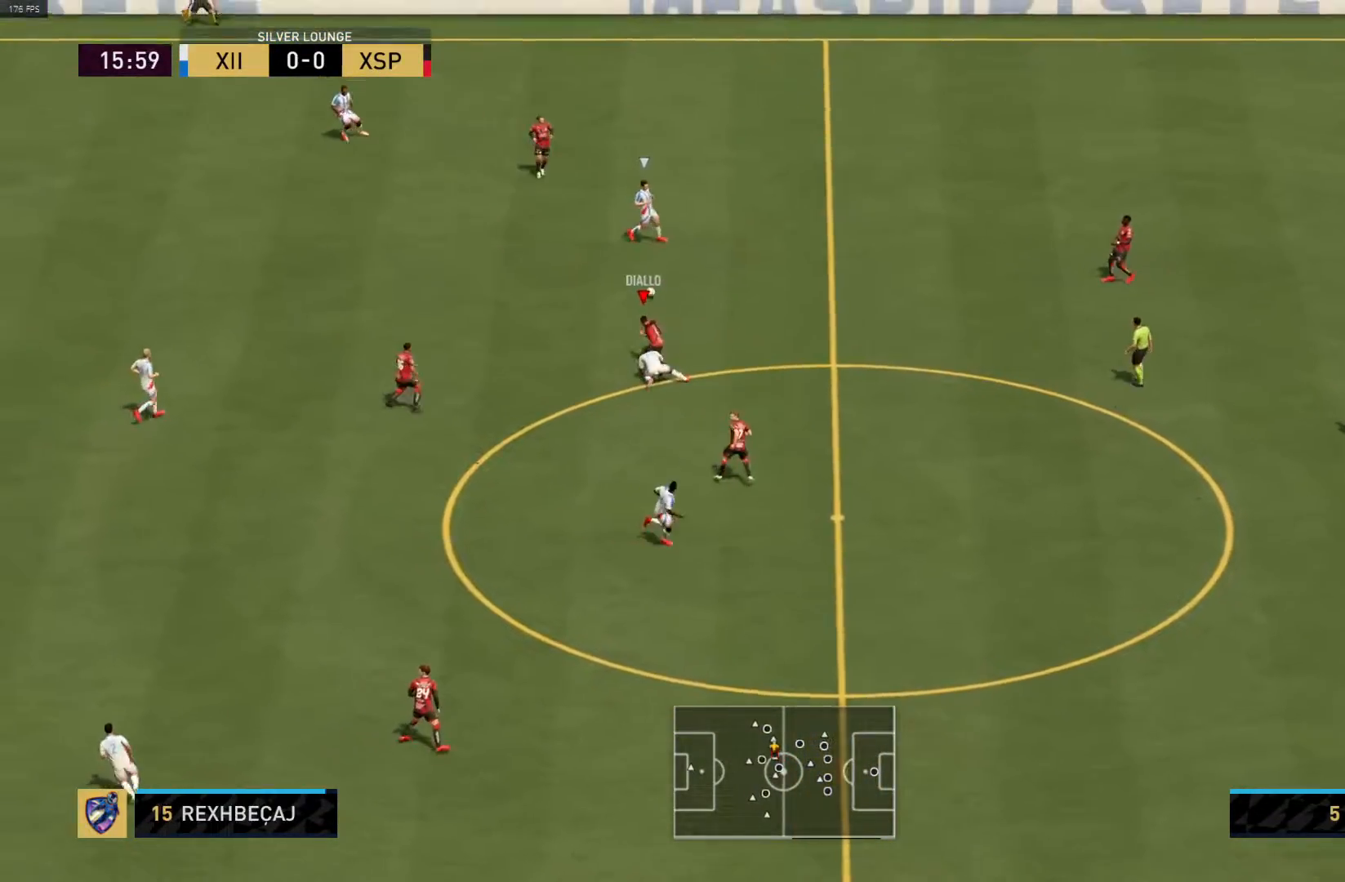
{"buttons": ["R1"], "left_stick": "right", "right_stick": "center", "events": [[67, "L1", "up"], [67, "R1", "up"], [483, "R1", "down"]]}
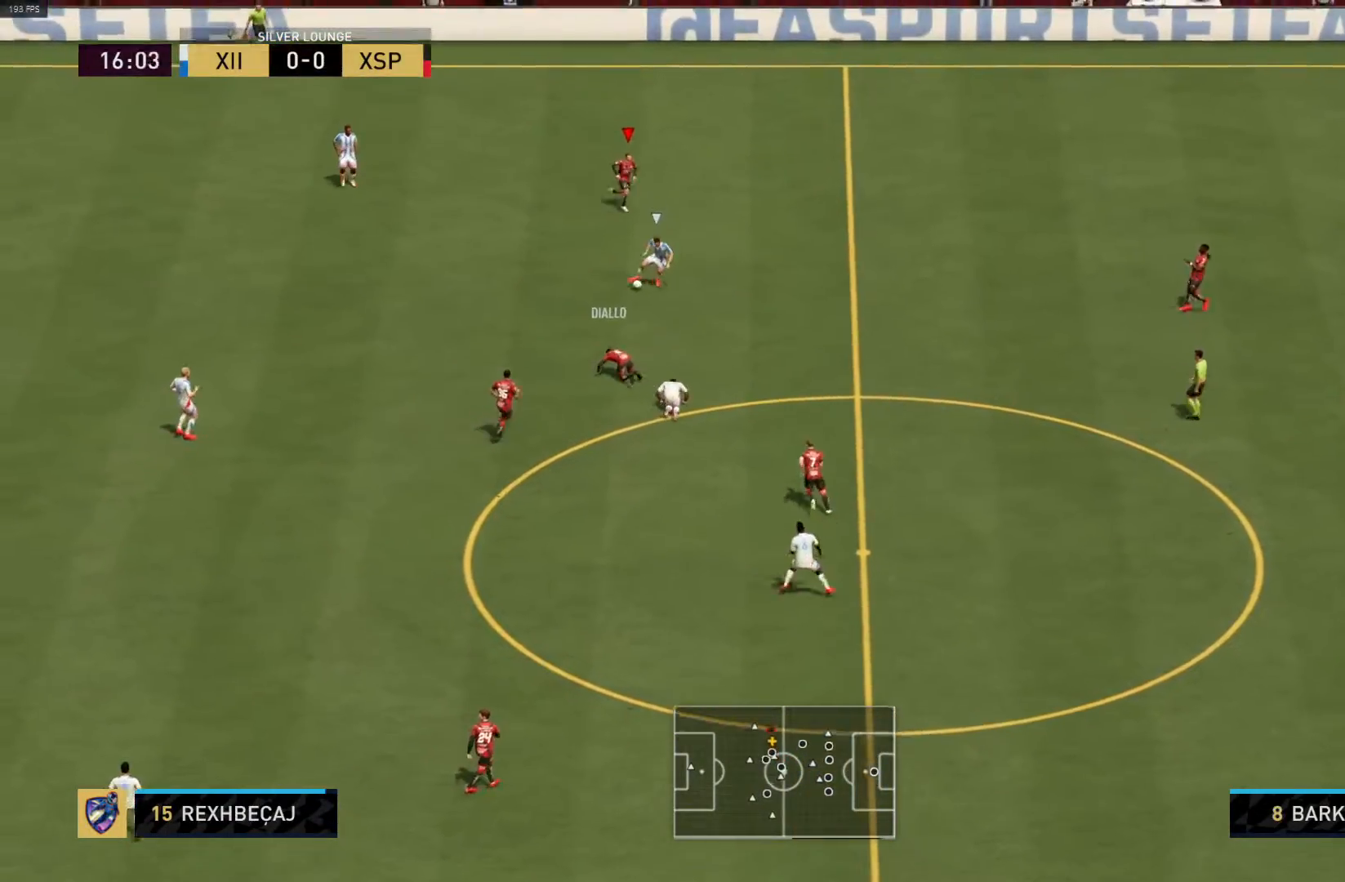
{"buttons": ["R1"], "left_stick": "down-right", "right_stick": "center", "events": [[483, "left_stick", "down-right"]]}
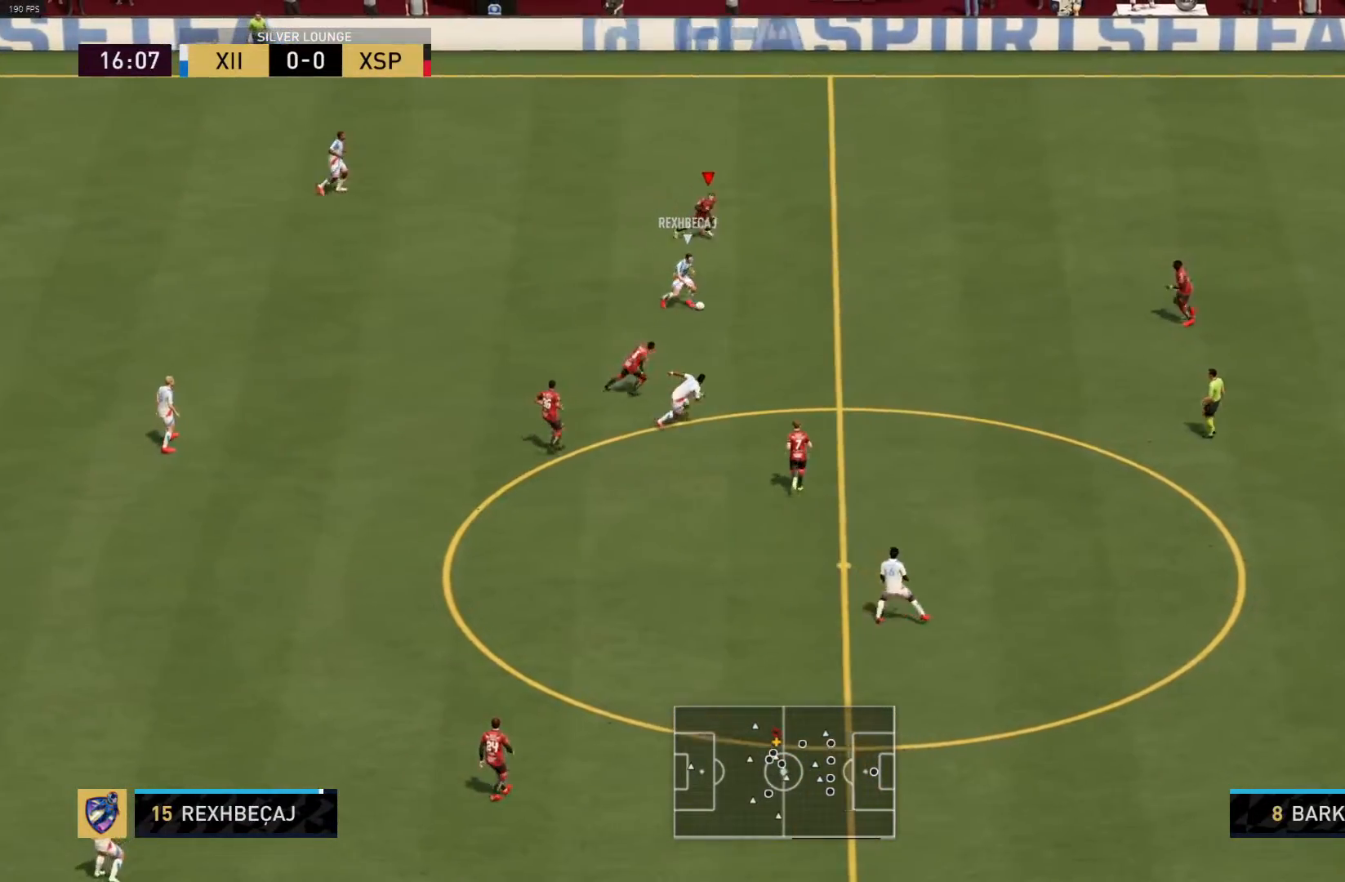
{"buttons": ["L1", "R1"], "left_stick": "down", "right_stick": "center", "events": [[467, "left_stick", "down"], [500, "L1", "down"]]}
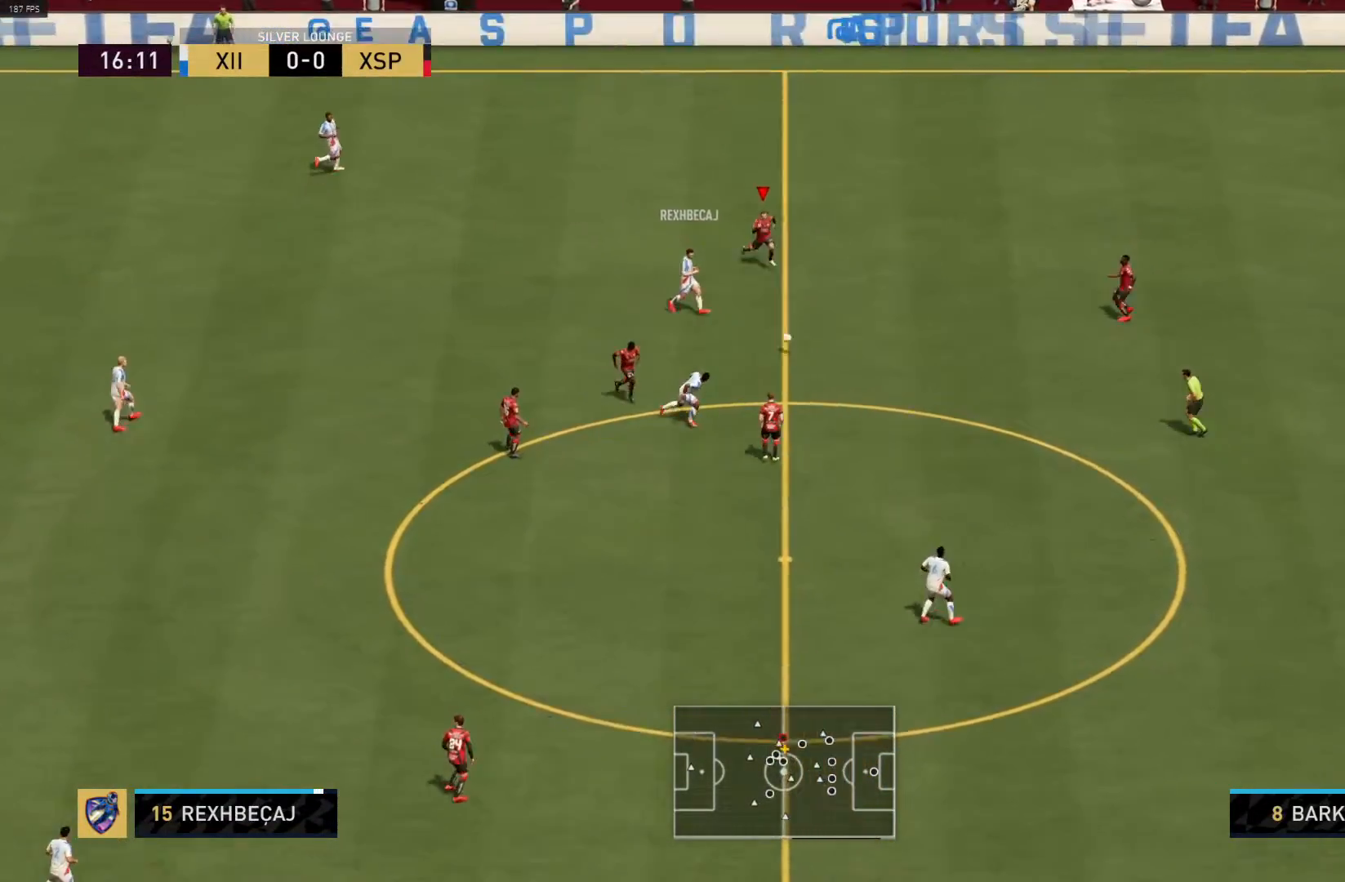
{"buttons": ["CROSS", "R1"], "left_stick": "left", "right_stick": "center", "events": [[50, "CROSS", "down"], [117, "L1", "up"], [133, "left_stick", "center"], [333, "left_stick", "left"]]}
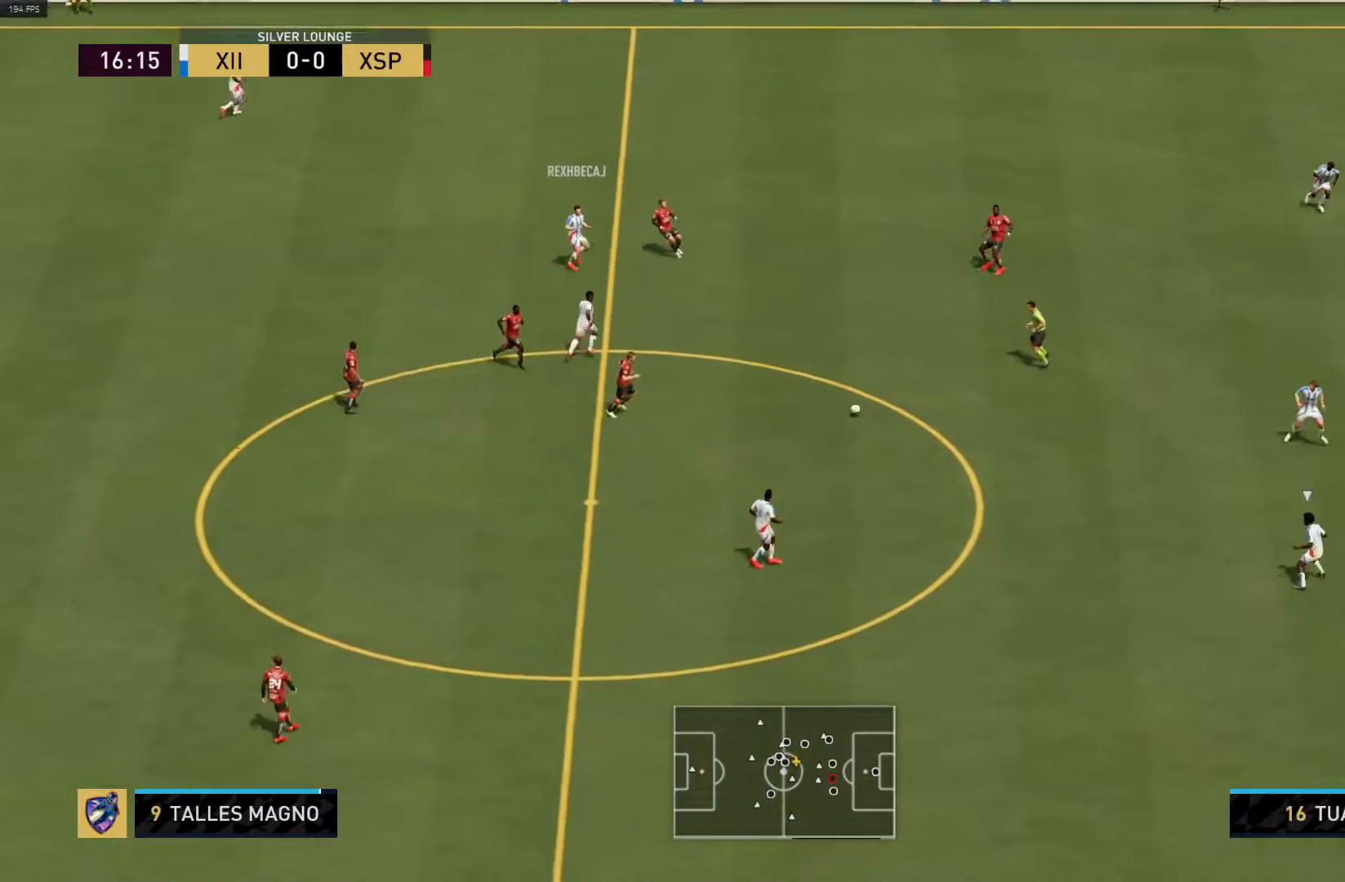
{"buttons": [], "left_stick": "left", "right_stick": "center", "events": [[217, "CROSS", "up"], [233, "R1", "up"]]}
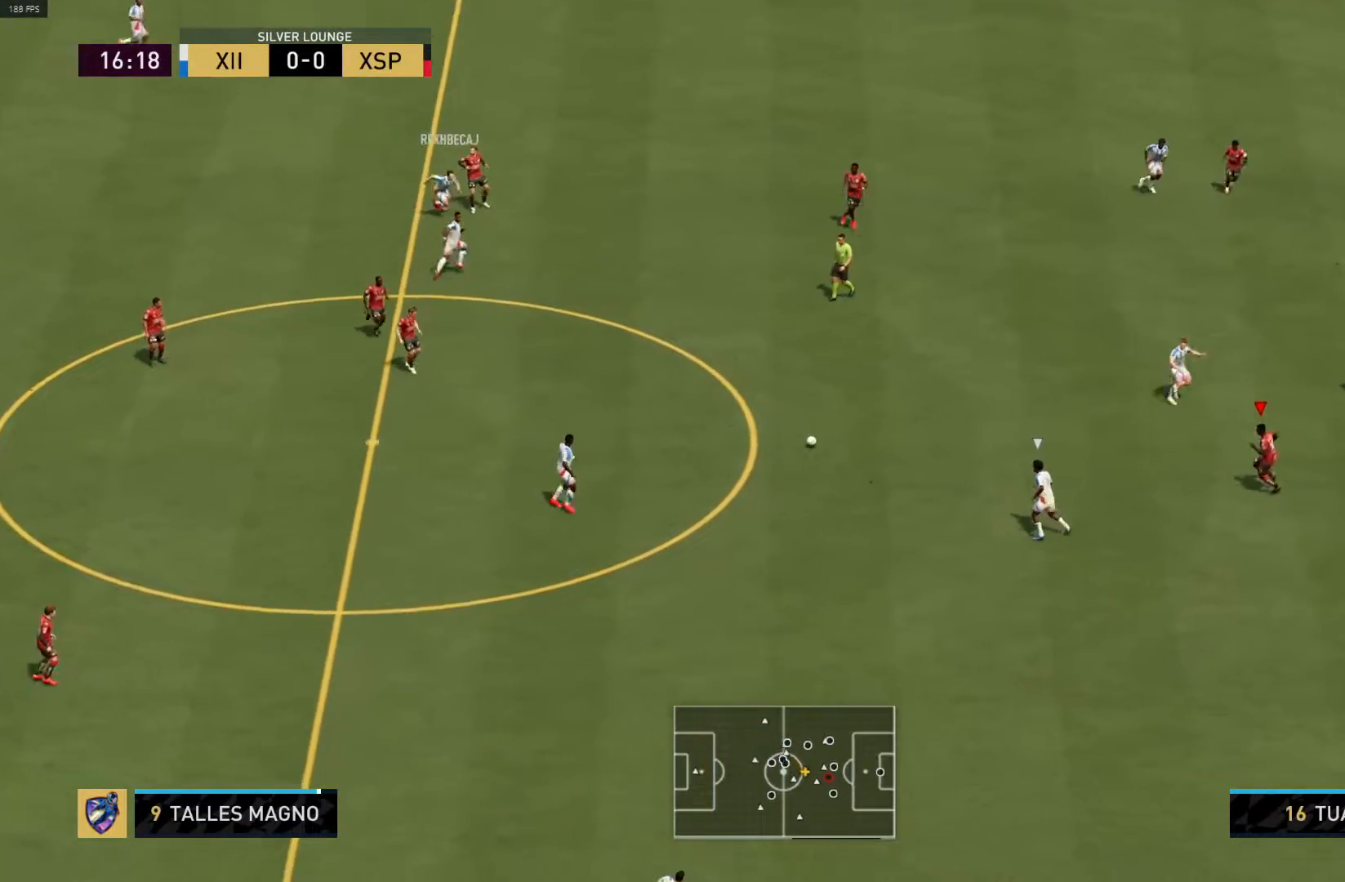
{"buttons": ["R1"], "left_stick": "down", "right_stick": "center", "events": [[133, "left_stick", "right"], [167, "R1", "down"], [233, "left_stick", "down-right"], [483, "left_stick", "down"]]}
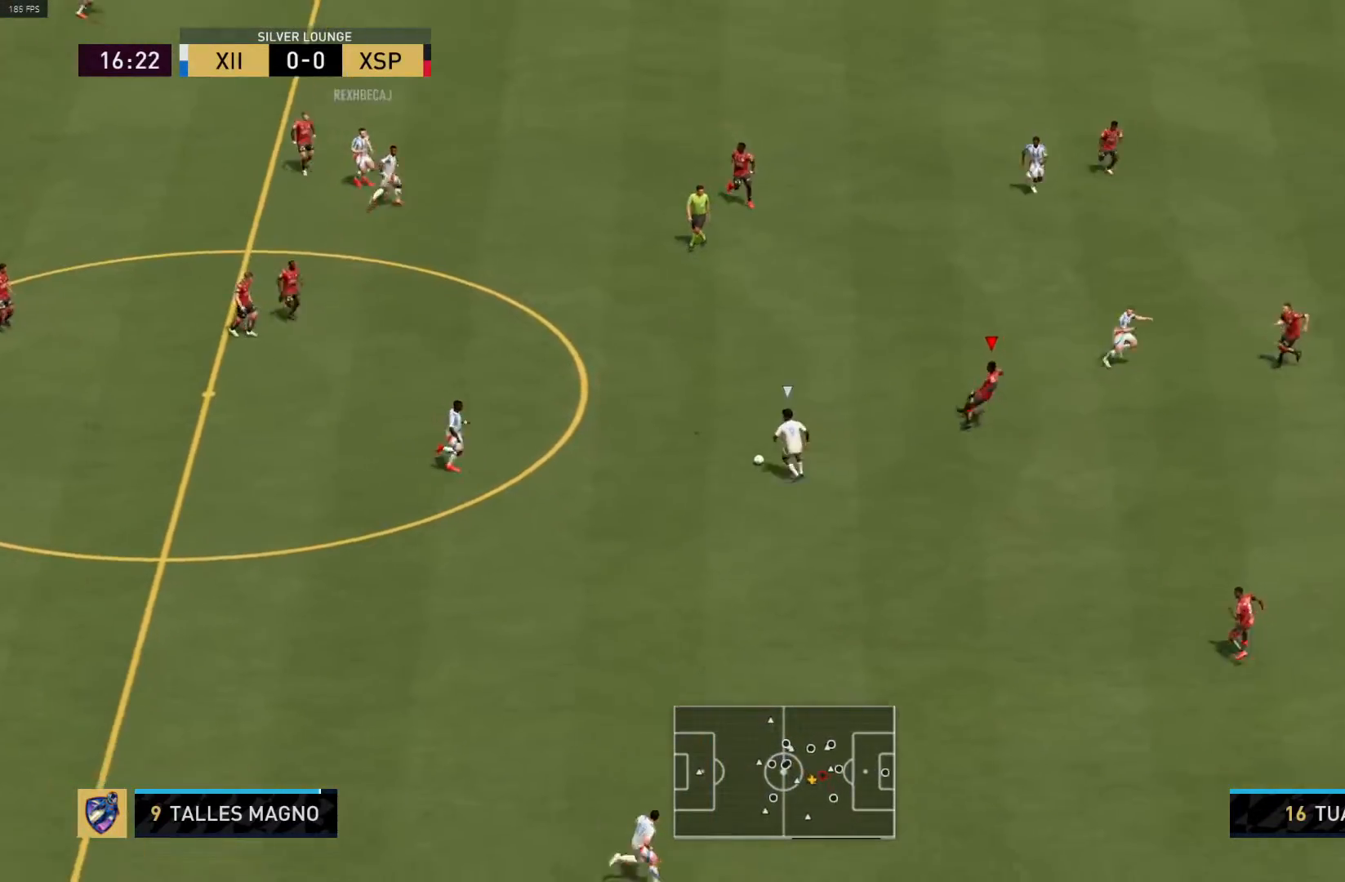
{"buttons": ["R1"], "left_stick": "down", "right_stick": "center", "events": []}
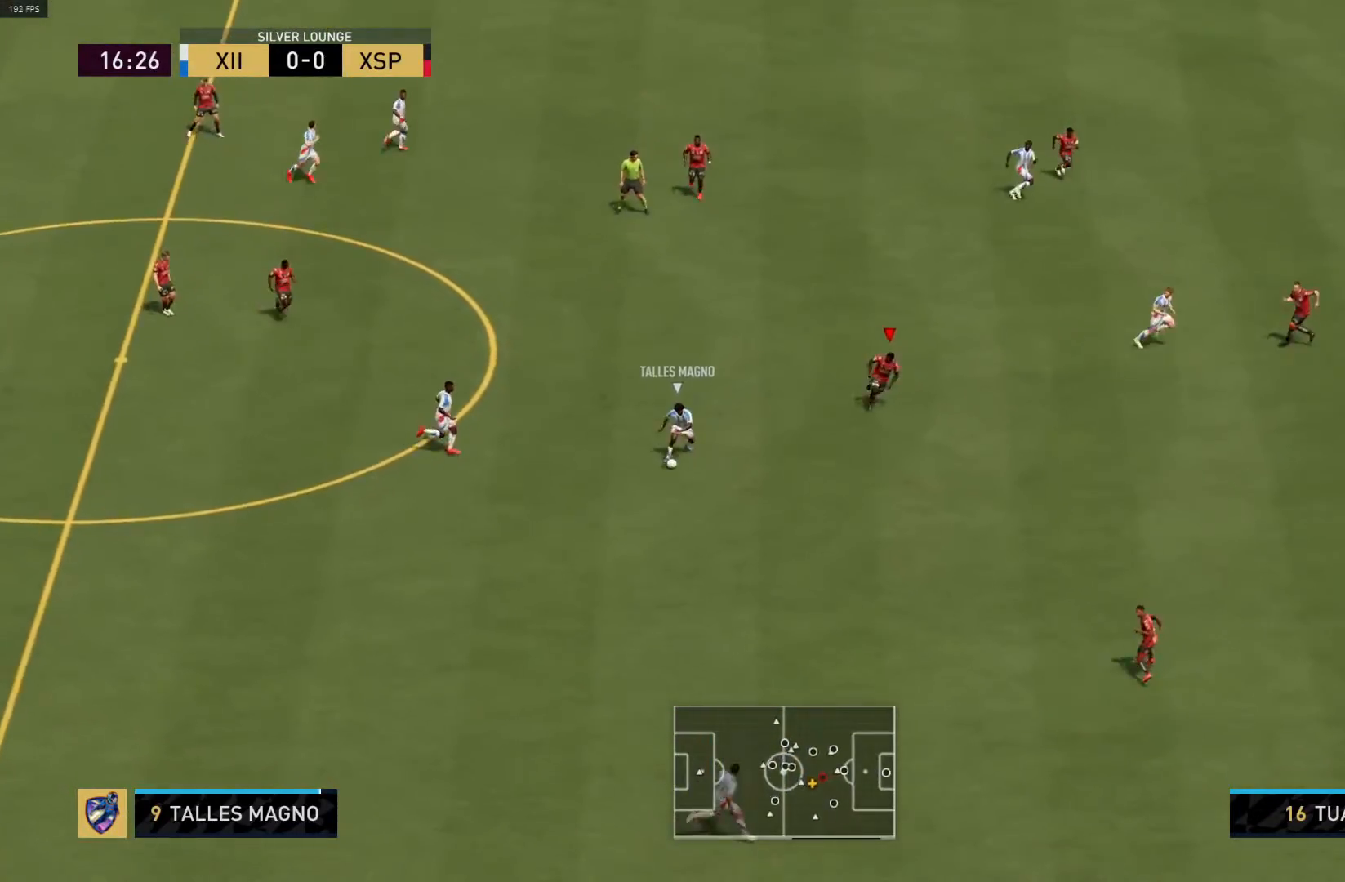
{"buttons": [], "left_stick": "center", "right_stick": "center", "events": [[33, "R1", "up"], [383, "left_stick", "center"]]}
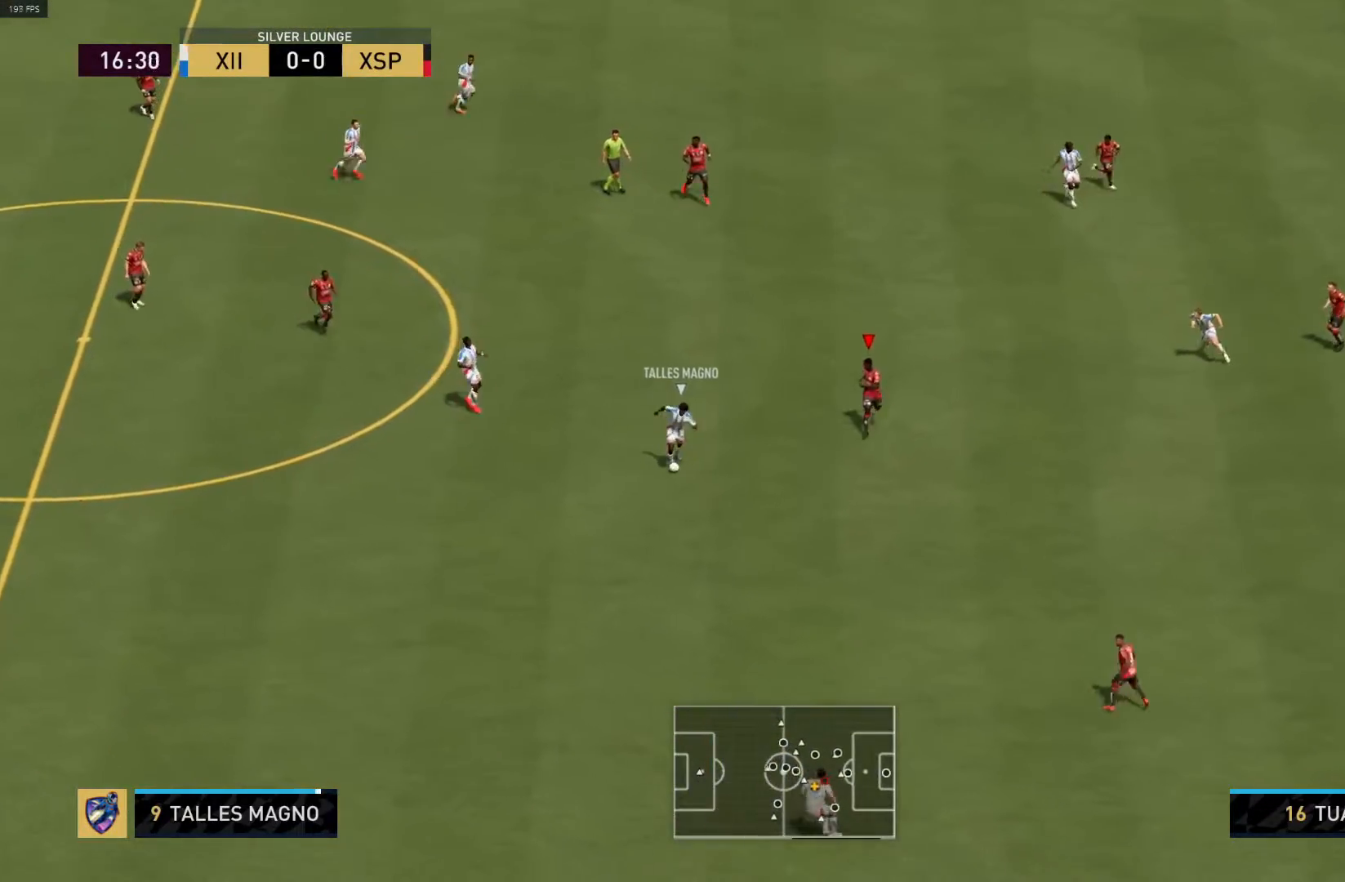
{"buttons": [], "left_stick": "center", "right_stick": "center", "events": [[250, "left_stick", "down"], [417, "left_stick", "center"]]}
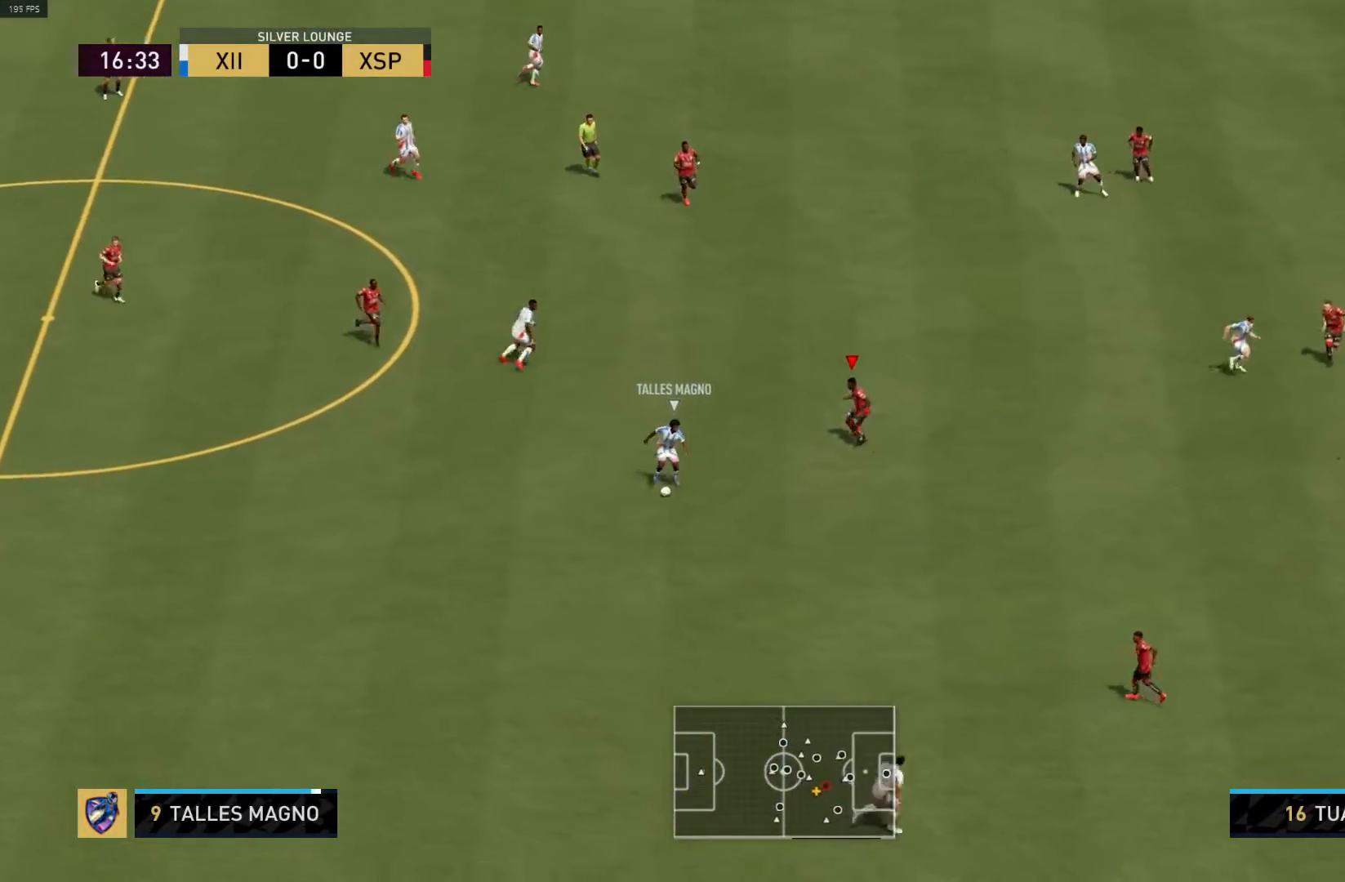
{"buttons": [], "left_stick": "up-left", "right_stick": "center", "events": [[67, "left_stick", "up-left"]]}
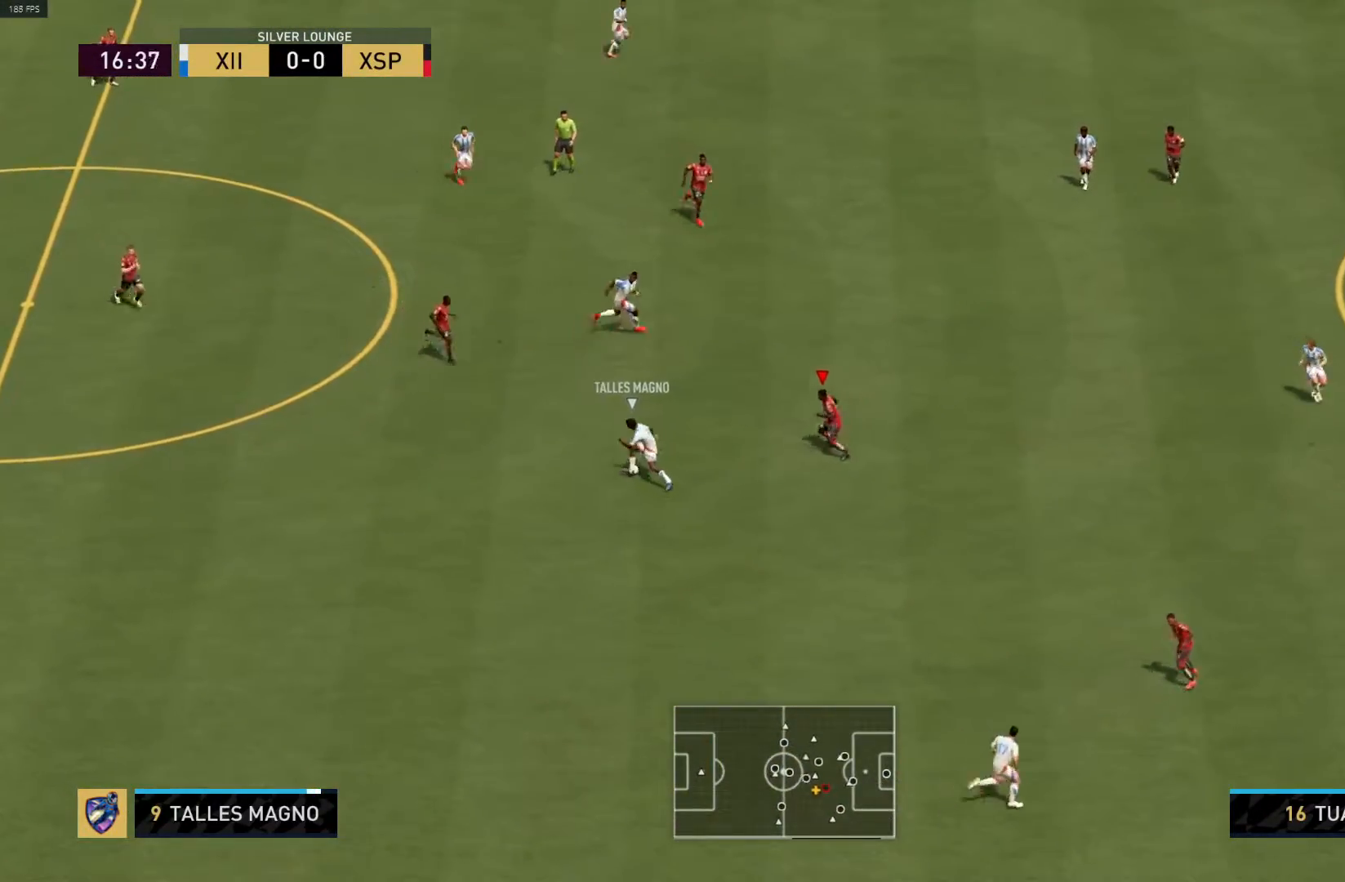
{"buttons": ["R1"], "left_stick": "up-right", "right_stick": "center", "events": [[50, "left_stick", "up"], [83, "R1", "down"], [467, "left_stick", "up-right"]]}
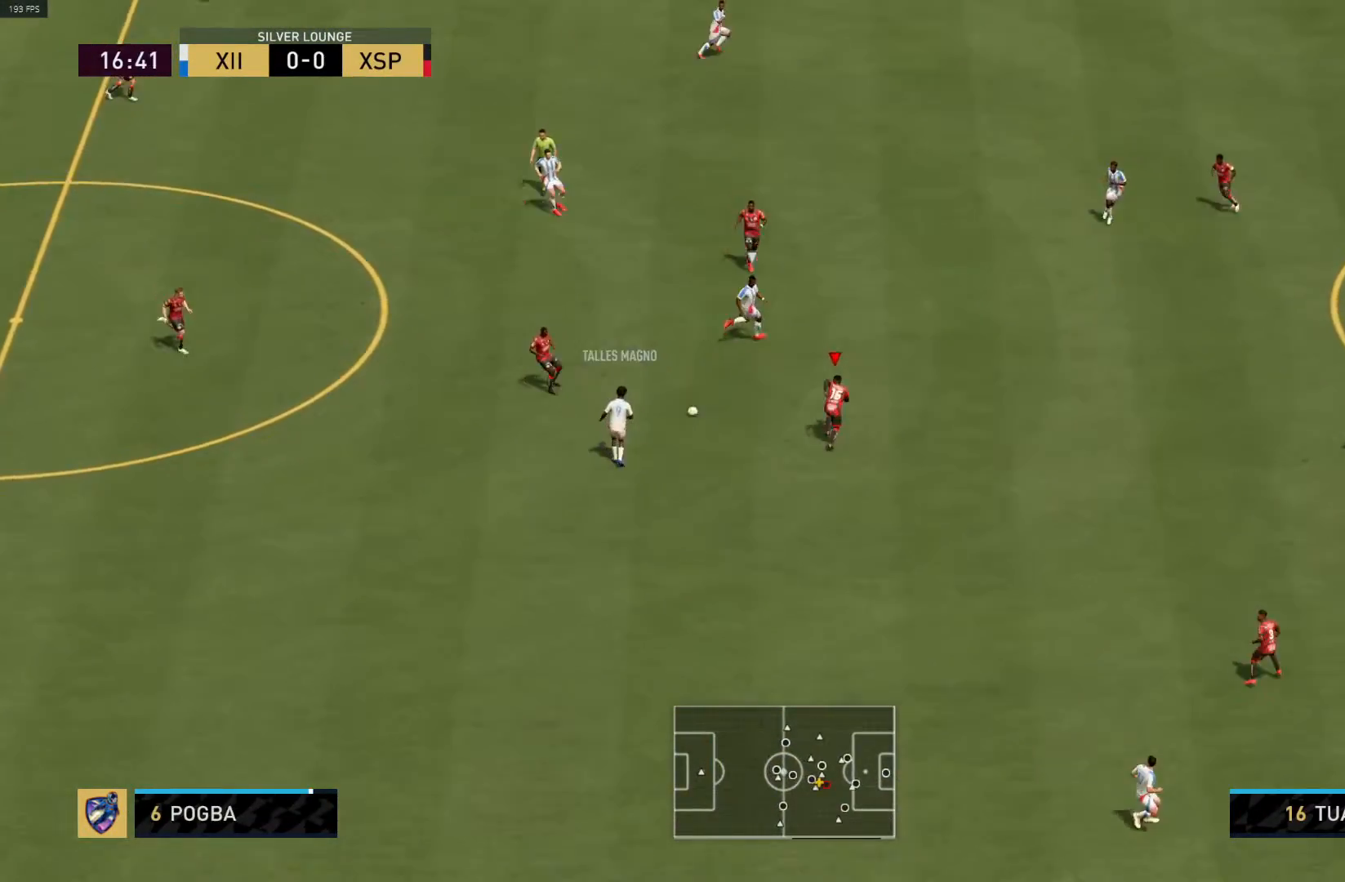
{"buttons": ["R1"], "left_stick": "down-right", "right_stick": "center", "events": [[217, "L1", "down"], [217, "left_stick", "right"], [367, "L1", "up"], [417, "left_stick", "down-right"]]}
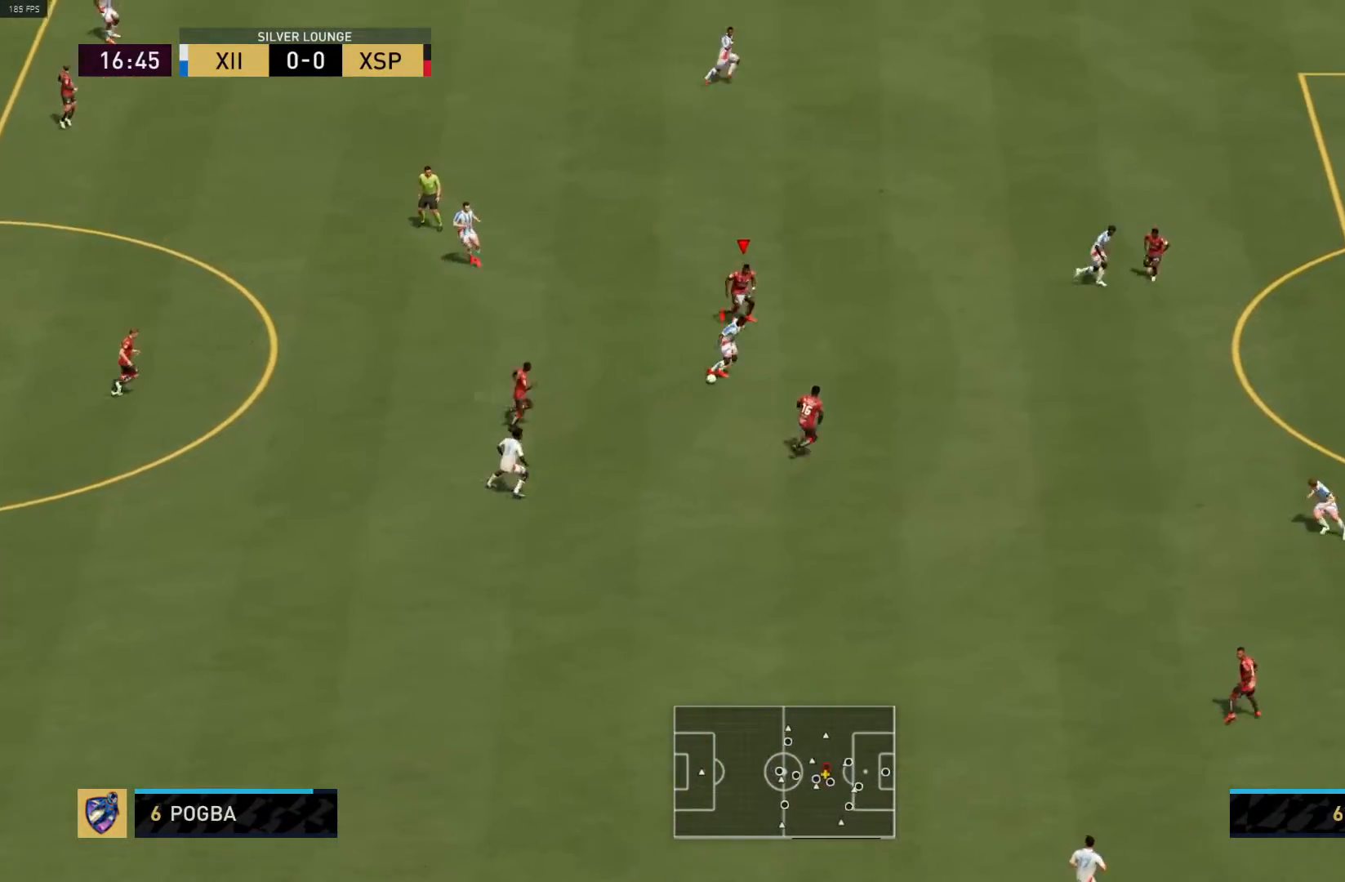
{"buttons": ["CIRCLE", "R1"], "left_stick": "down-right", "right_stick": "center", "events": [[383, "CIRCLE", "down"]]}
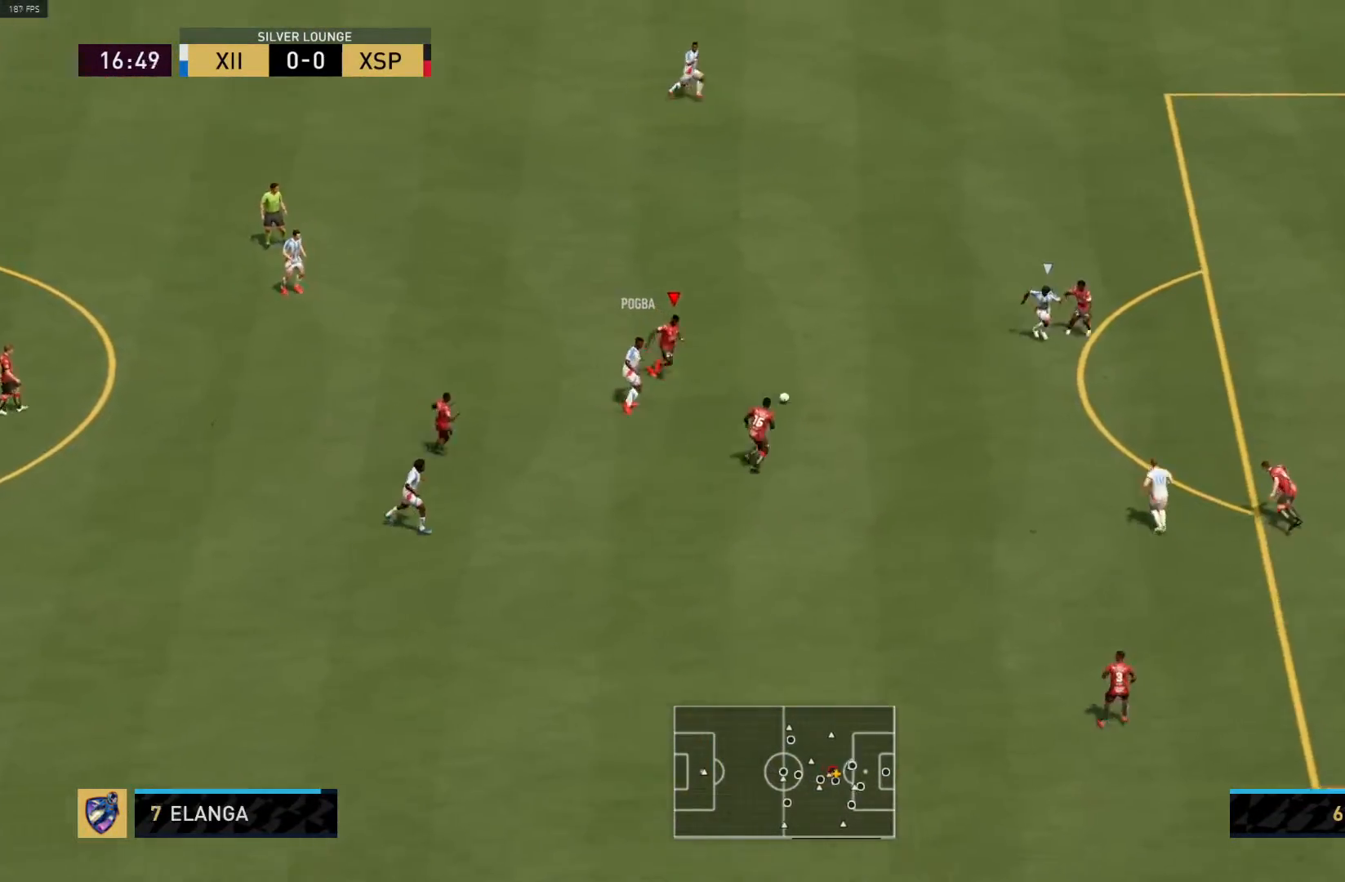
{"buttons": [], "left_stick": "left", "right_stick": "center", "events": [[50, "CIRCLE", "up"], [67, "L1", "down"], [83, "left_stick", "up"], [183, "L1", "up"], [183, "left_stick", "left"], [433, "R1", "up"]]}
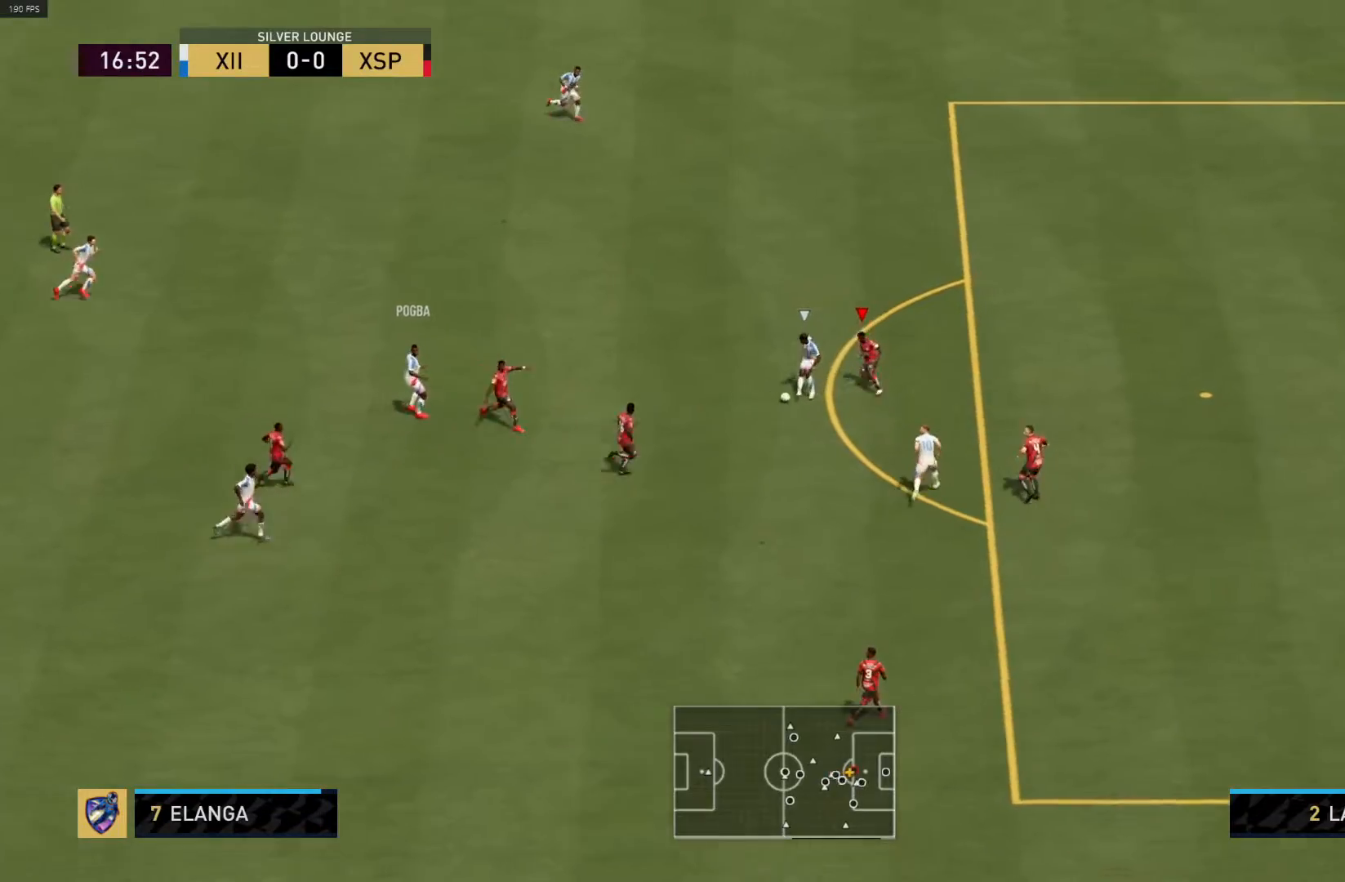
{"buttons": [], "left_stick": "up", "right_stick": "center", "events": [[17, "CIRCLE", "down"], [133, "left_stick", "up-left"], [183, "CIRCLE", "up"], [250, "left_stick", "up"]]}
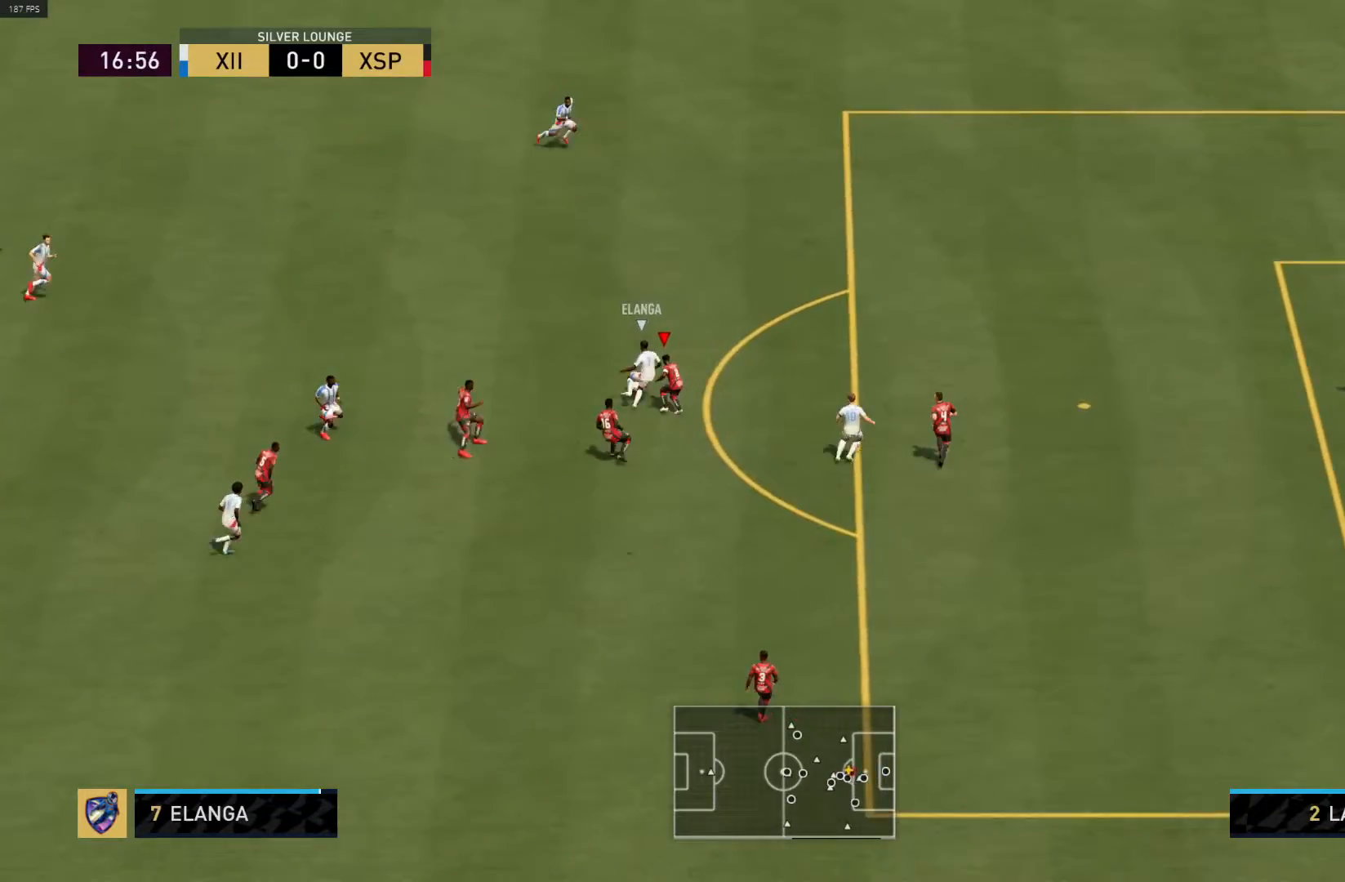
{"buttons": ["L1", "R1"], "left_stick": "up-right", "right_stick": "center", "events": [[100, "left_stick", "up-right"], [150, "R1", "down"], [483, "L1", "down"]]}
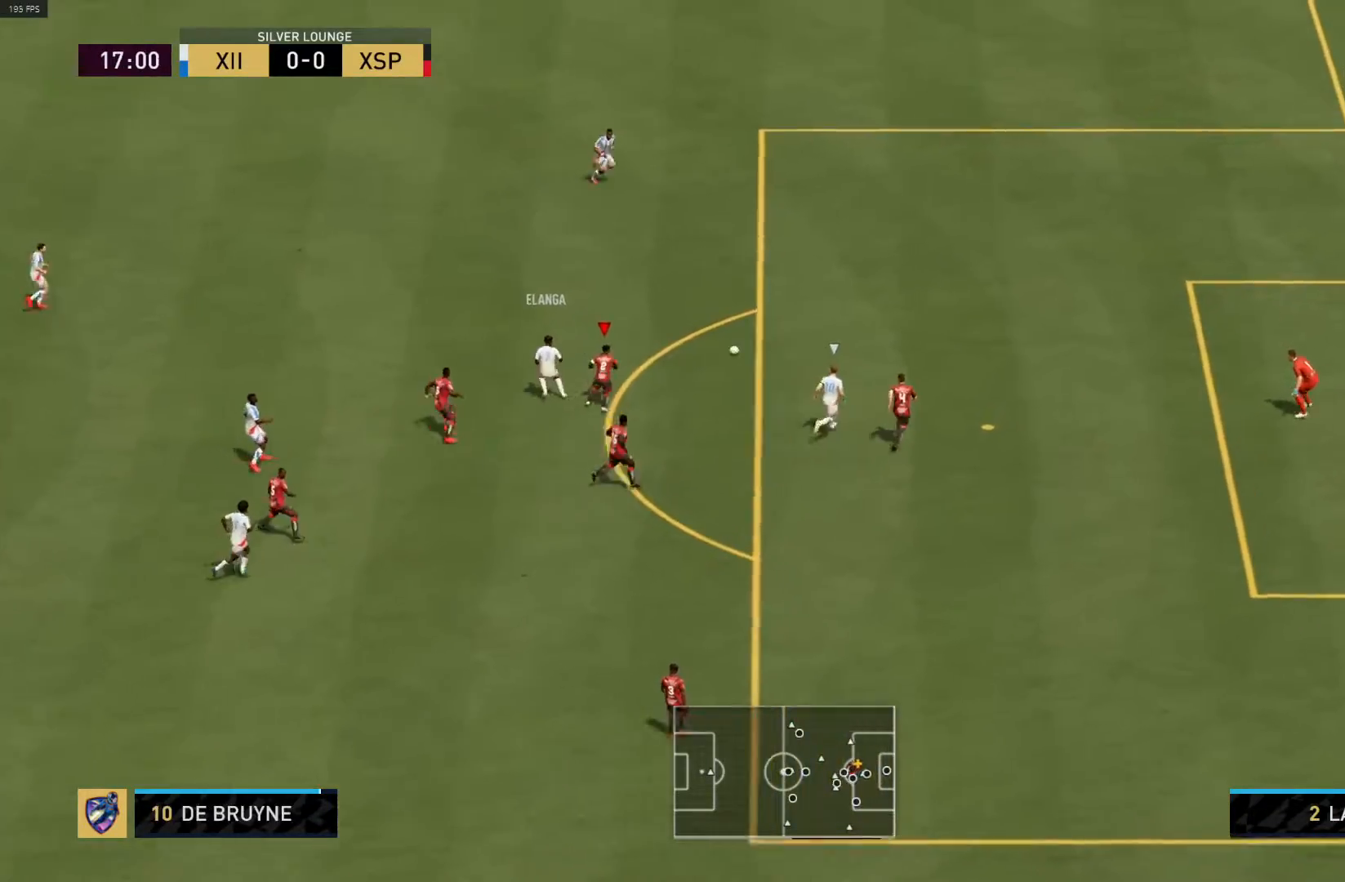
{"buttons": ["R1"], "left_stick": "up-right", "right_stick": "center", "events": [[133, "L1", "up"]]}
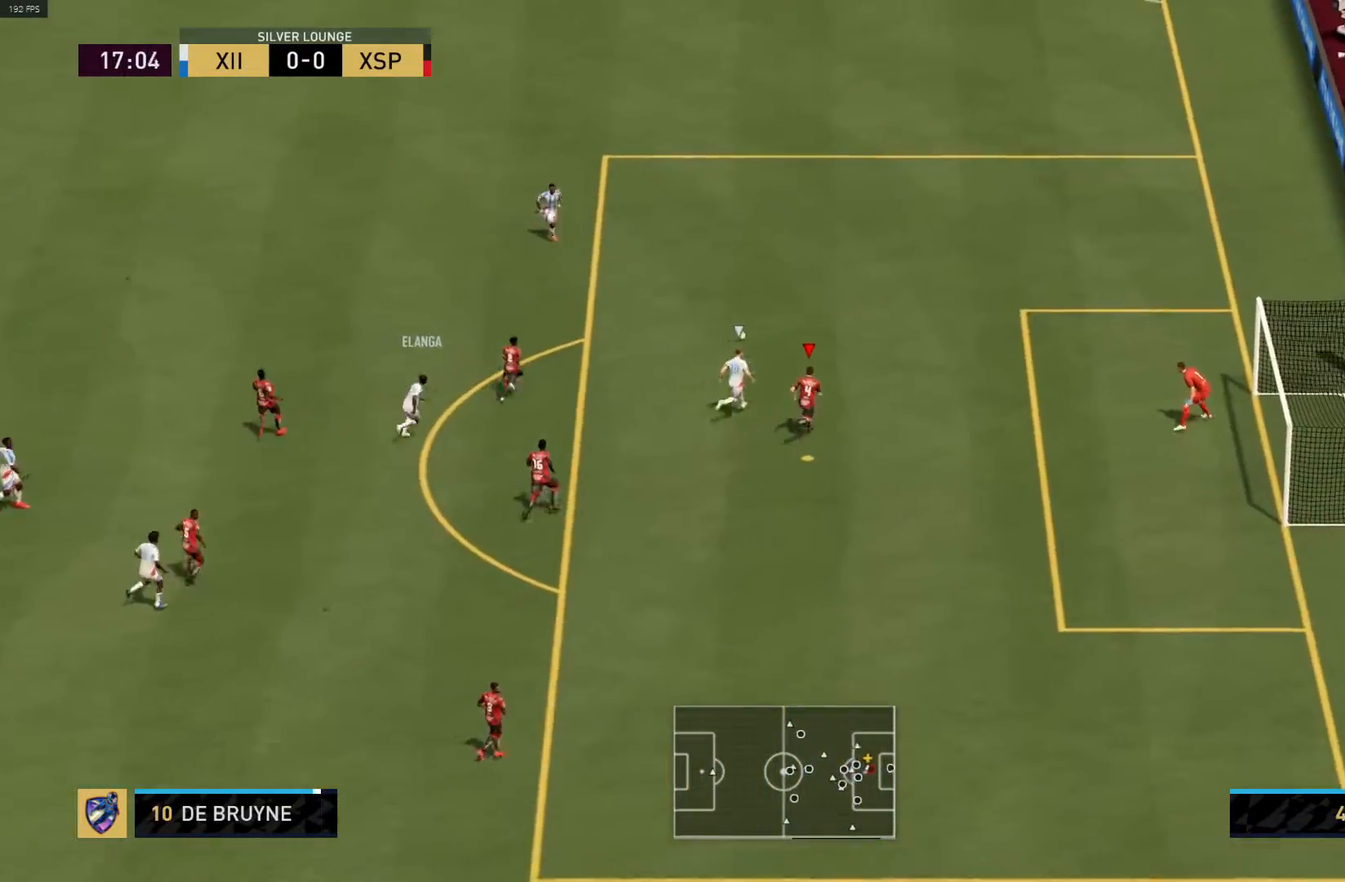
{"buttons": ["R1"], "left_stick": "up-right", "right_stick": "center", "events": []}
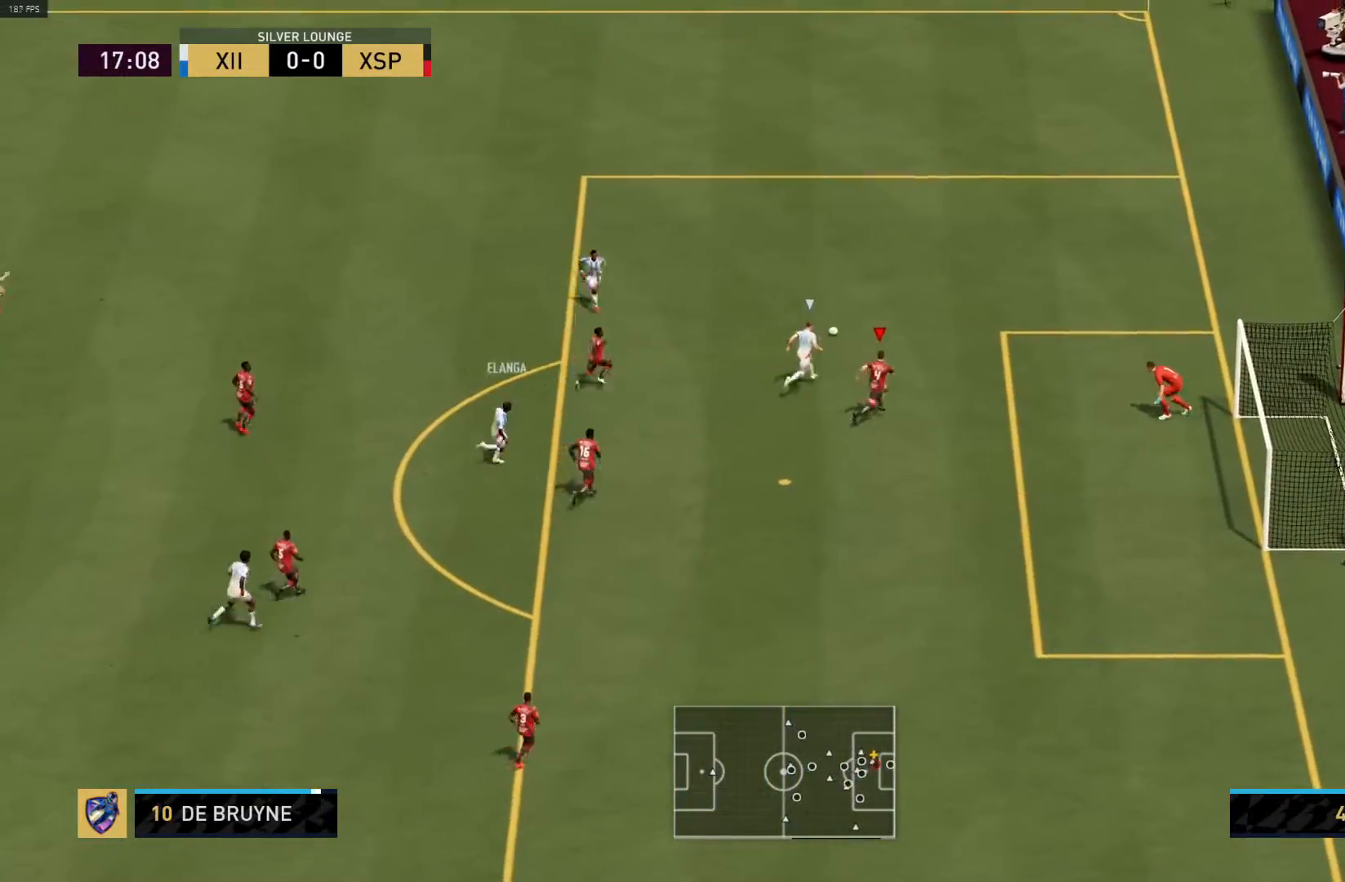
{"buttons": [], "left_stick": "left", "right_stick": "center", "events": [[33, "left_stick", "up"], [267, "left_stick", "left"], [367, "R1", "up"]]}
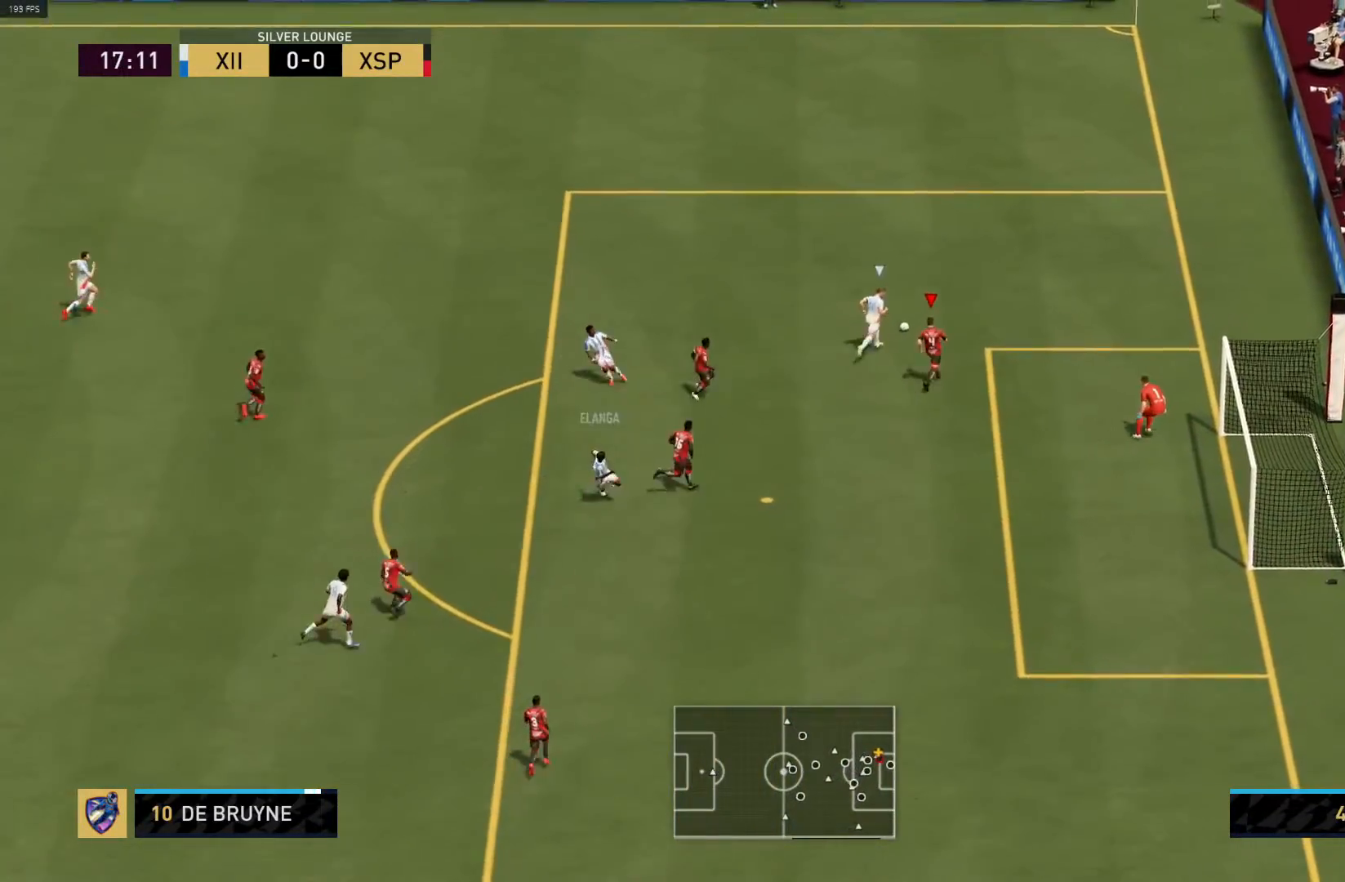
{"buttons": ["R1"], "left_stick": "up", "right_stick": "center", "events": [[117, "CIRCLE", "down"], [217, "left_stick", "up"], [283, "CIRCLE", "up"], [383, "R1", "down"]]}
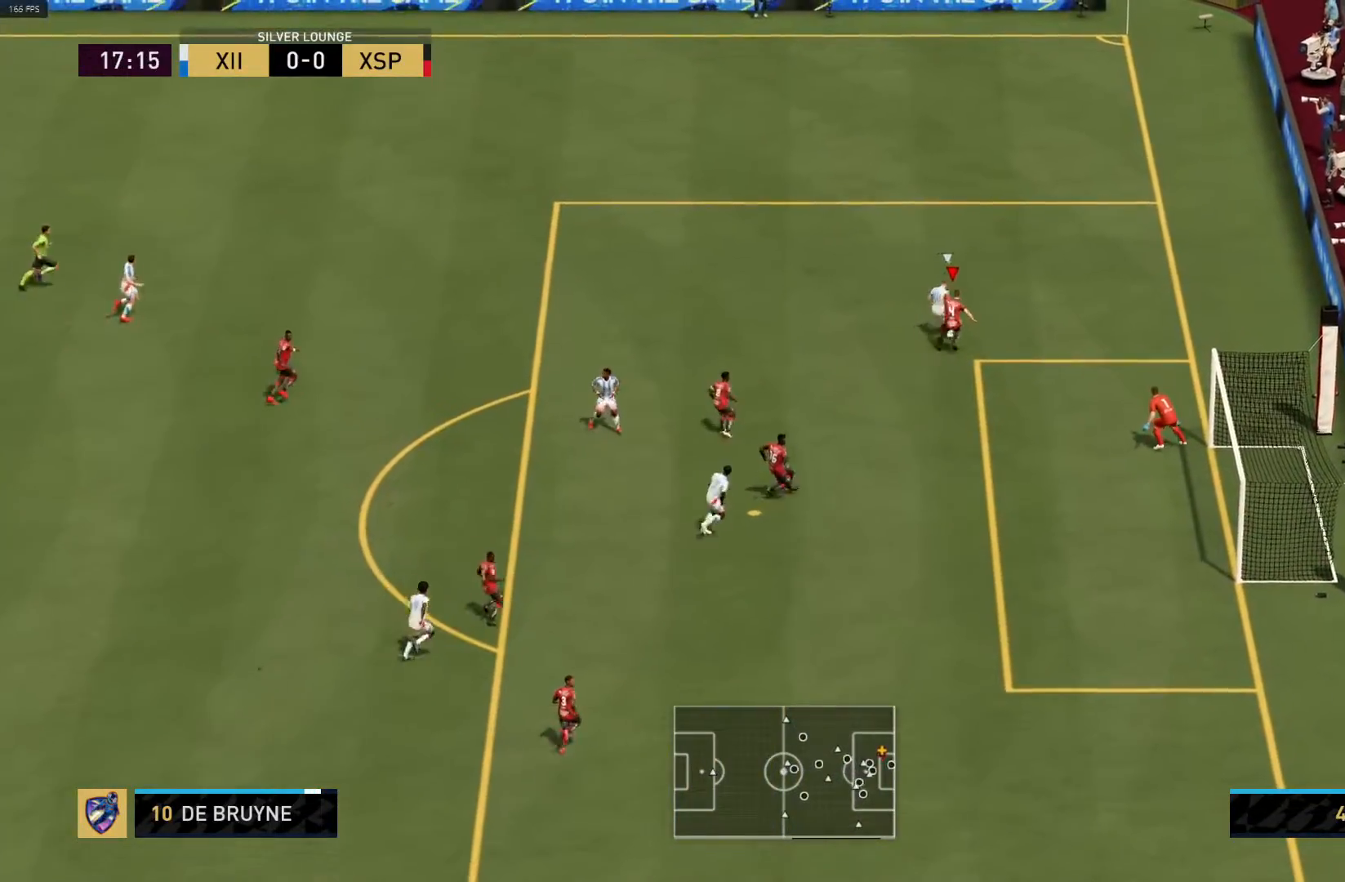
{"buttons": [], "left_stick": "left", "right_stick": "center", "events": [[117, "R1", "up"], [283, "left_stick", "up-left"], [383, "left_stick", "left"]]}
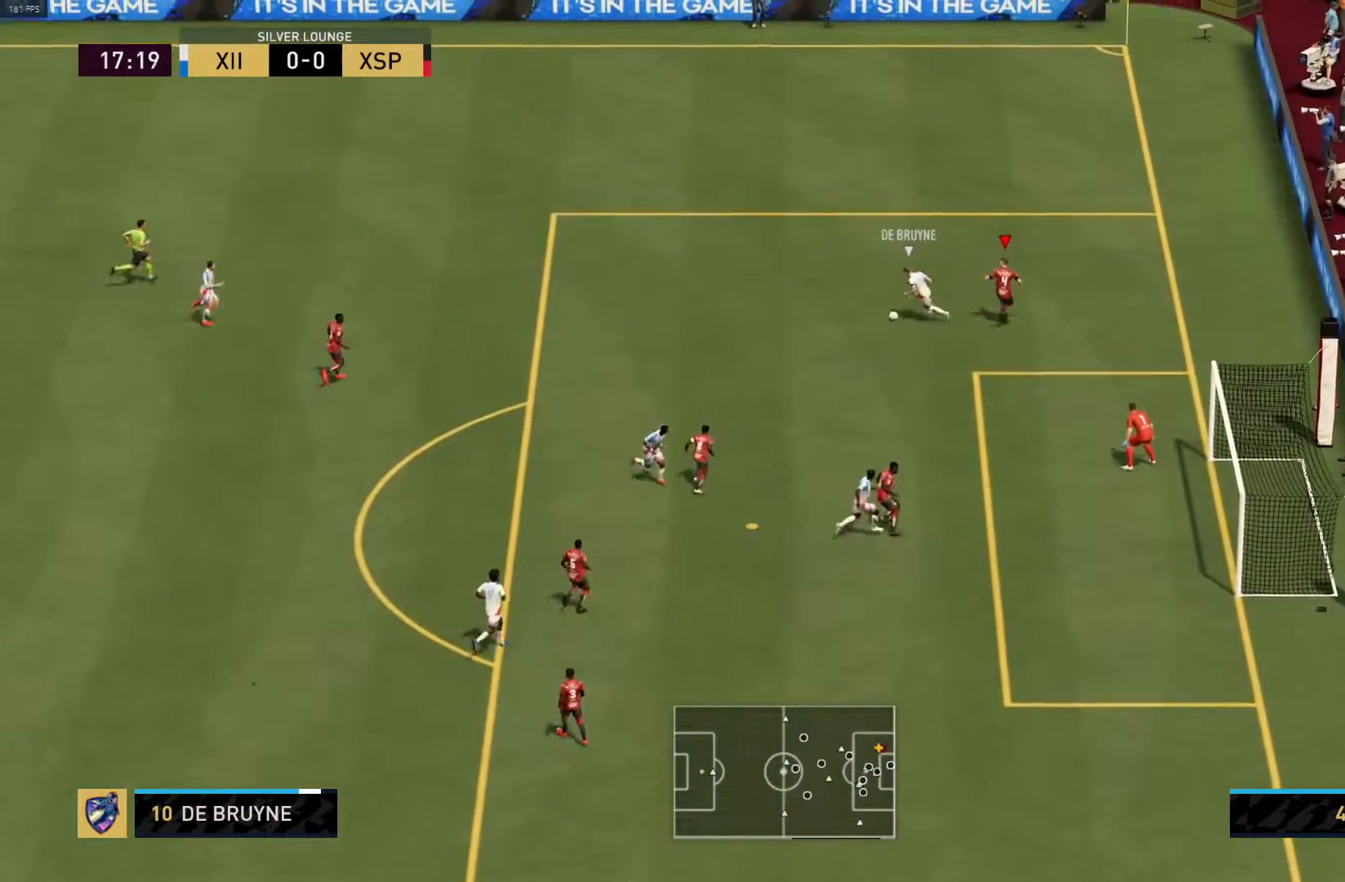
{"buttons": ["R1"], "left_stick": "down-left", "right_stick": "center", "events": [[183, "R1", "down"], [333, "left_stick", "down-left"]]}